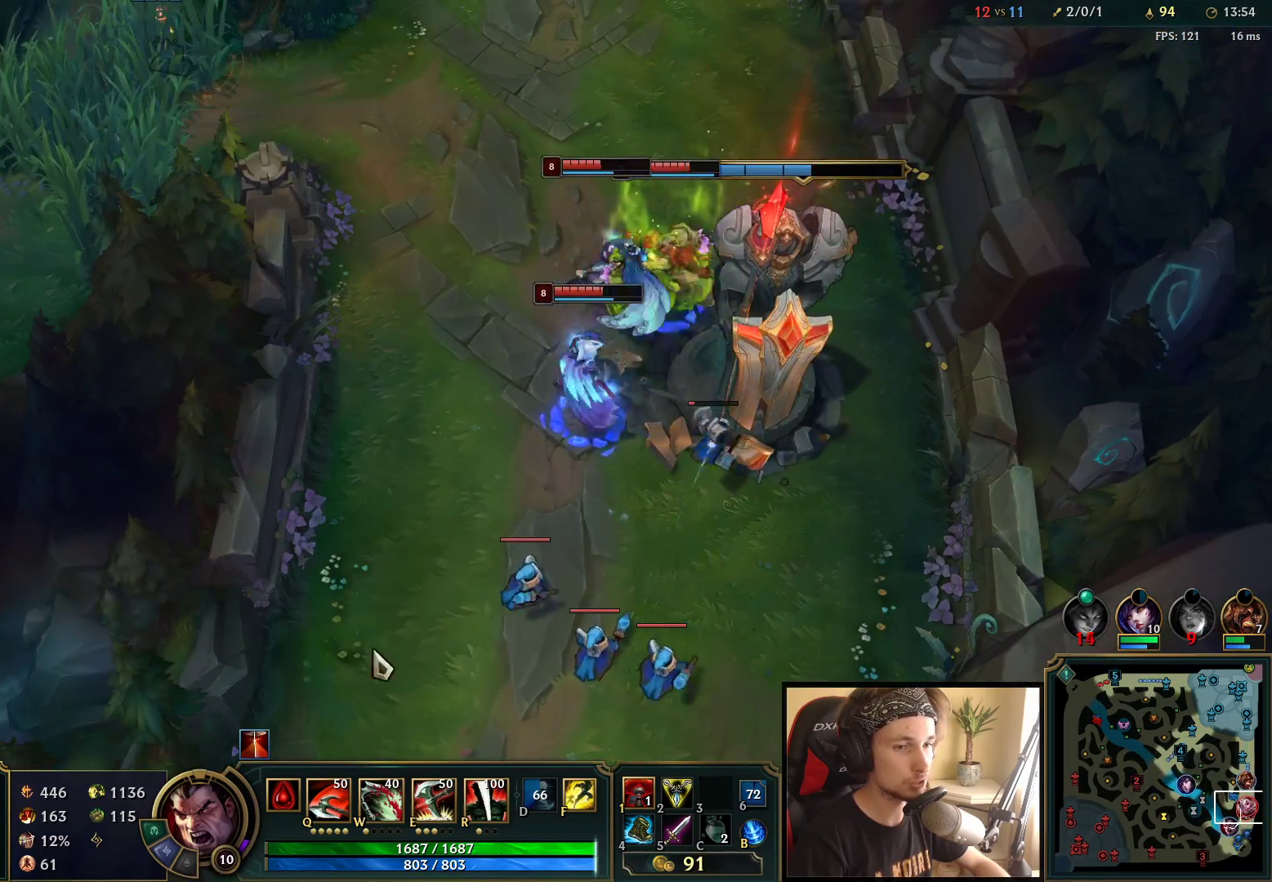
Gameplay with keyboard and mouse; each line is a JSON object with the keys and mouse buttons held at the frame after it. "events" lists presses ("down") and releases ("up") of "a", "ctrl", "d", "e", "f", "q", "r", "s", "shift", "space", "tab", "w", "mouse_left", "mouse_wheel", "mouse_right", "mouse_mb4" and "mouse_mb5" between this image and that frame as [ms after this image, input, new state], when the widget could be followed in between. "mouse_left", "mouse_wheel", "mouse_right", "mouse_mb4", "mouse_mb5" = the "left", "wheel", "right", "mb4", "mb5" buttons of the "mouse" list. No other keys are recorded. "wheel" means that the mouse wheel is clicked or scrolled. Mouse movement is not recorded.
{"keys": [], "mouse": ["right"], "events": [[483, "mouse_right", "down"]]}
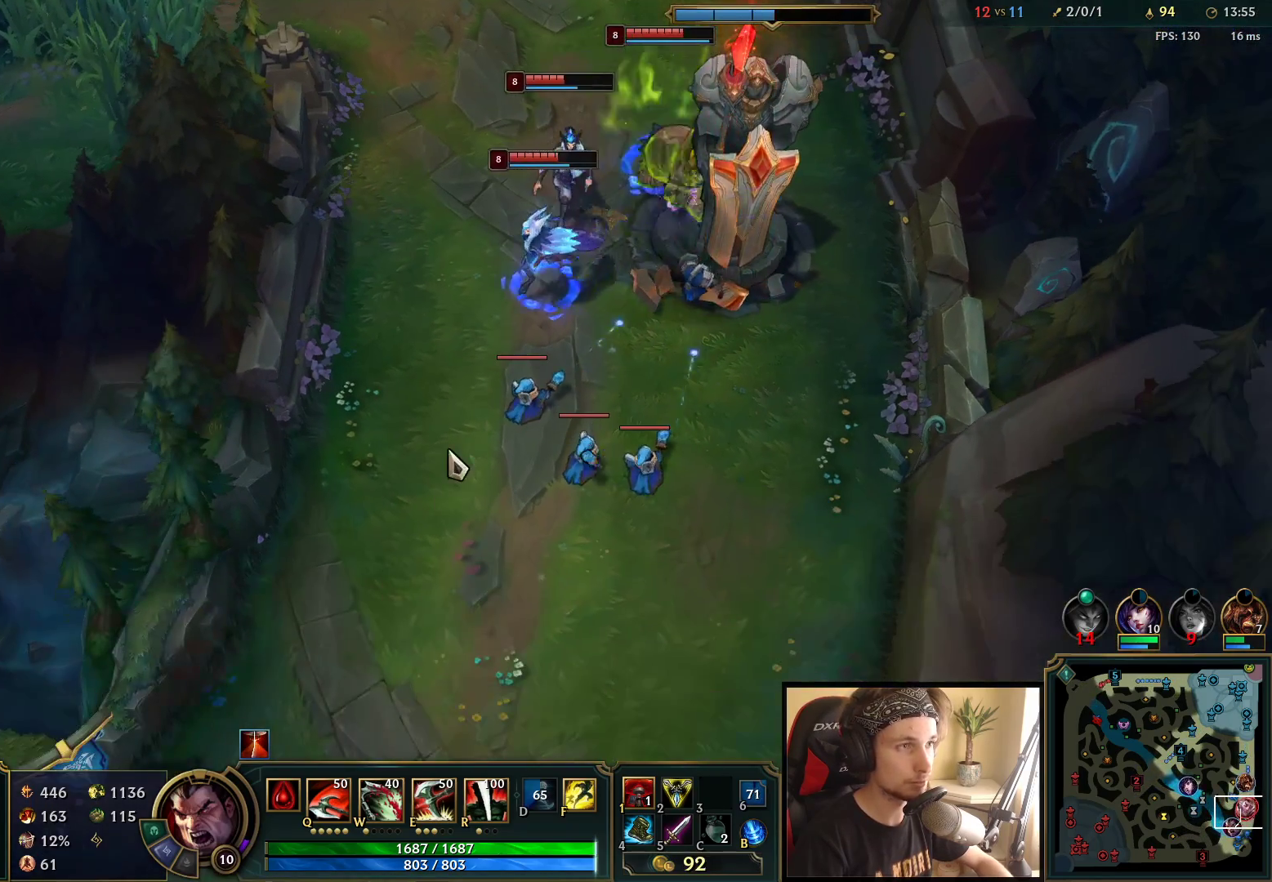
{"keys": [], "mouse": ["right"], "events": [[117, "mouse_right", "up"], [383, "mouse_right", "down"]]}
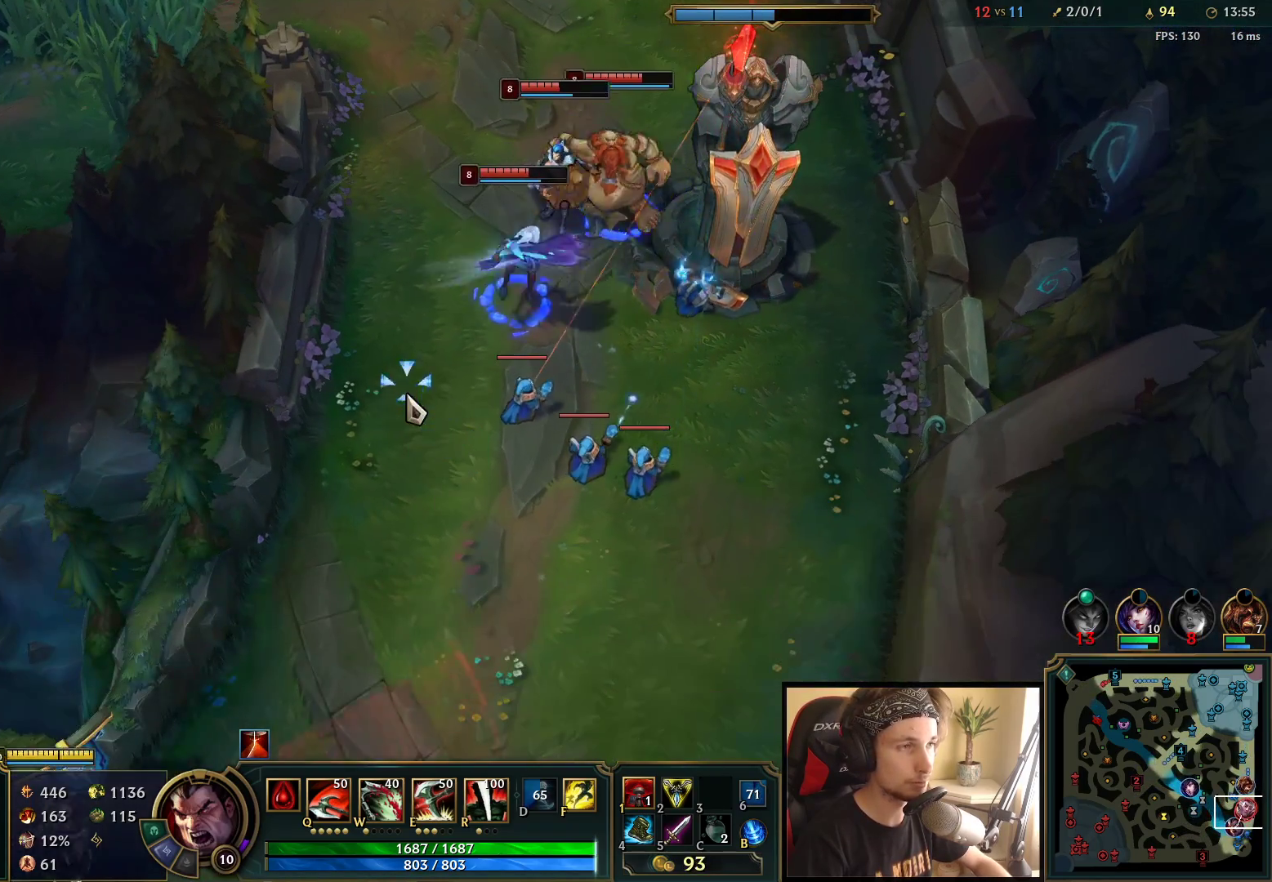
{"keys": [], "mouse": [], "events": [[17, "mouse_right", "up"]]}
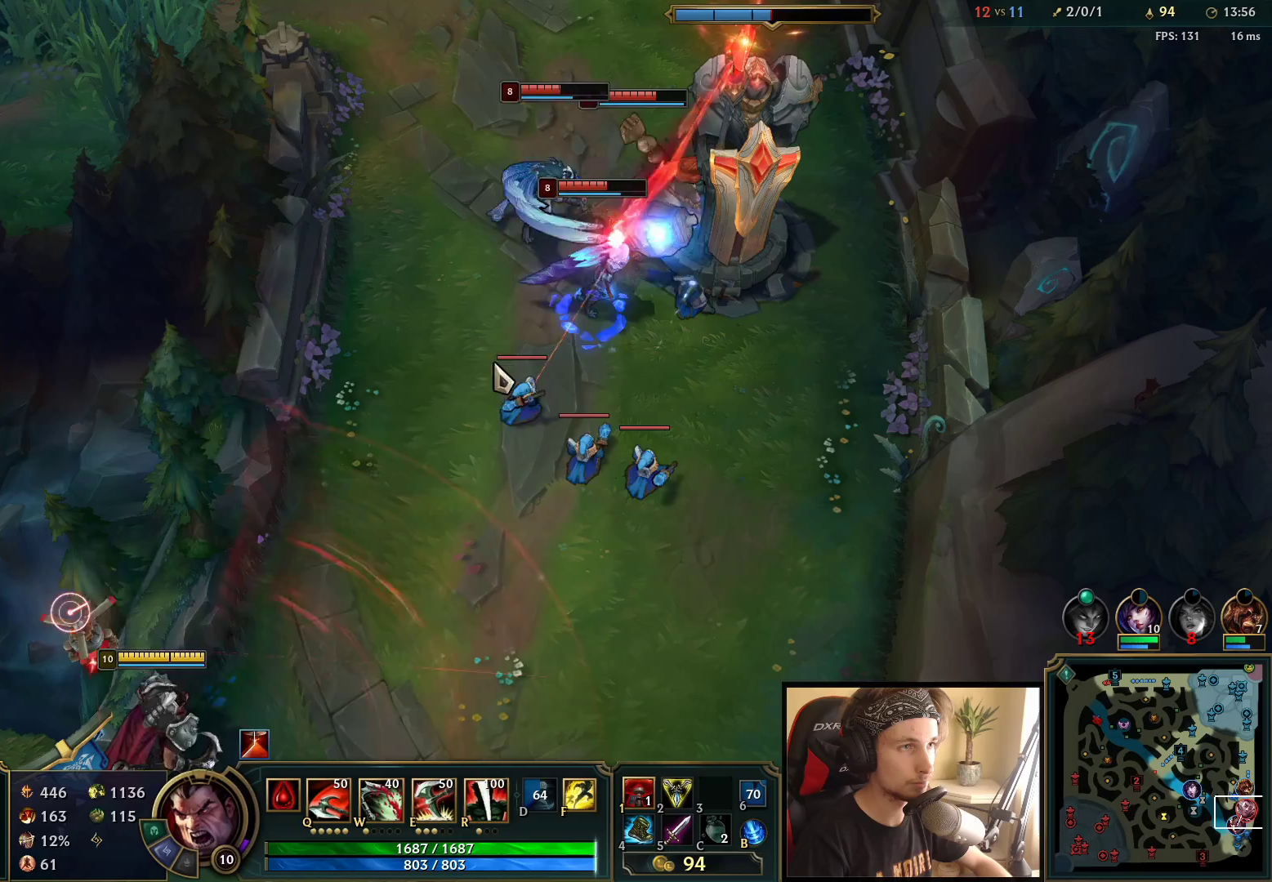
{"keys": [], "mouse": [], "events": [[317, "mouse_right", "down"], [450, "mouse_right", "up"]]}
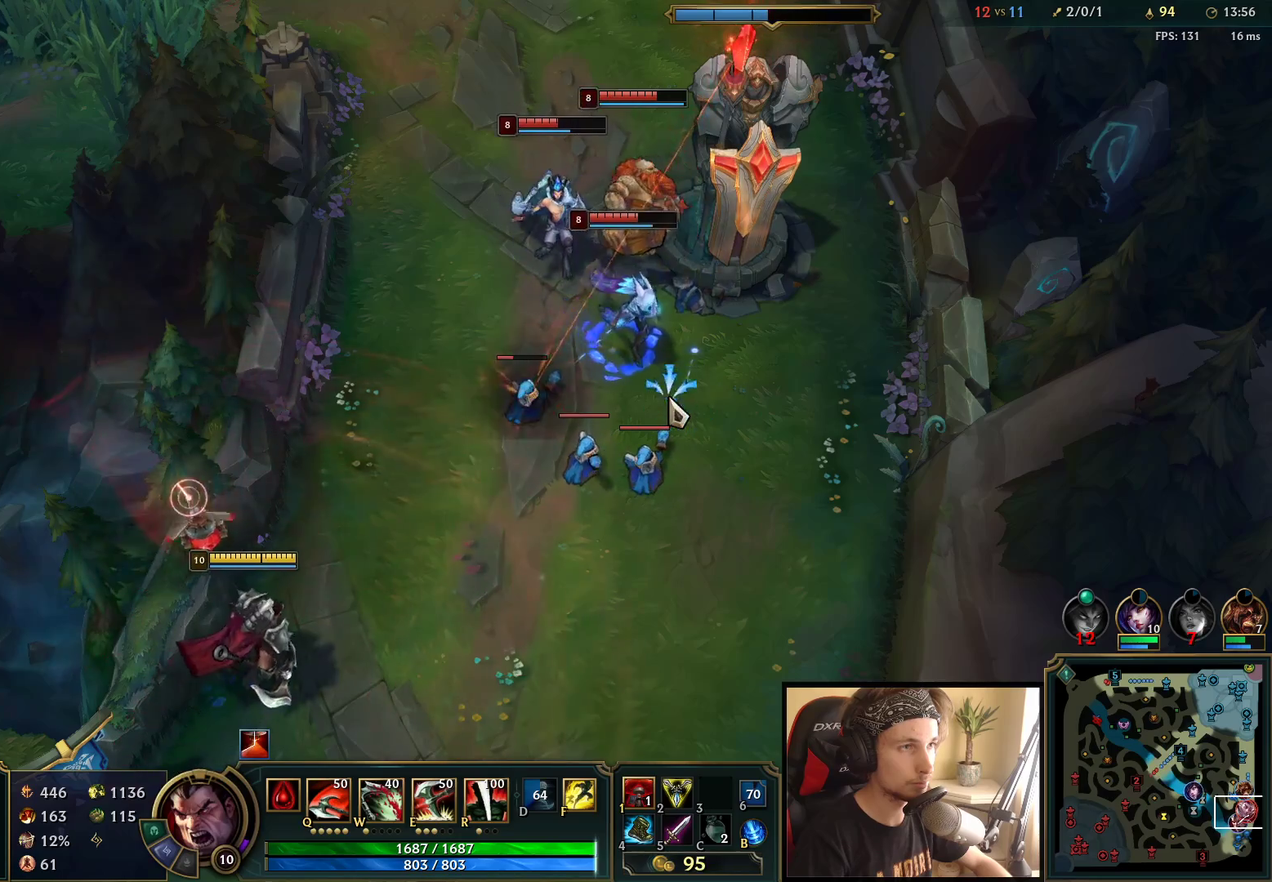
{"keys": [], "mouse": [], "events": [[83, "mouse_right", "down"], [167, "q", "down"], [200, "mouse_right", "up"], [300, "q", "up"], [333, "mouse_right", "down"], [417, "mouse_right", "up"]]}
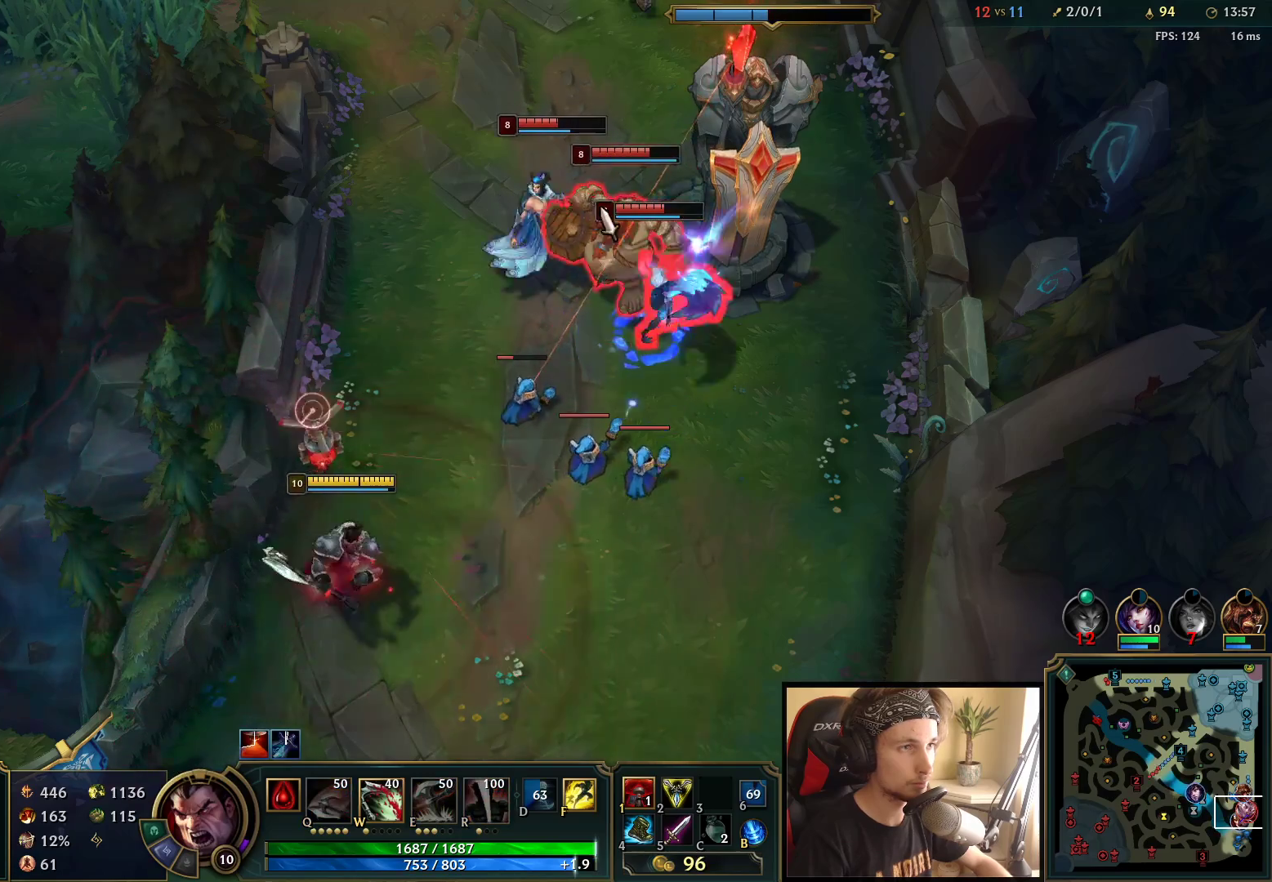
{"keys": [], "mouse": ["right"], "events": [[17, "mouse_right", "down"], [117, "mouse_right", "up"], [167, "mouse_right", "down"], [233, "f", "down"], [250, "mouse_right", "up"], [300, "f", "up"], [300, "mouse_right", "down"], [333, "f", "down"], [417, "f", "up"], [417, "mouse_right", "up"], [483, "mouse_right", "down"]]}
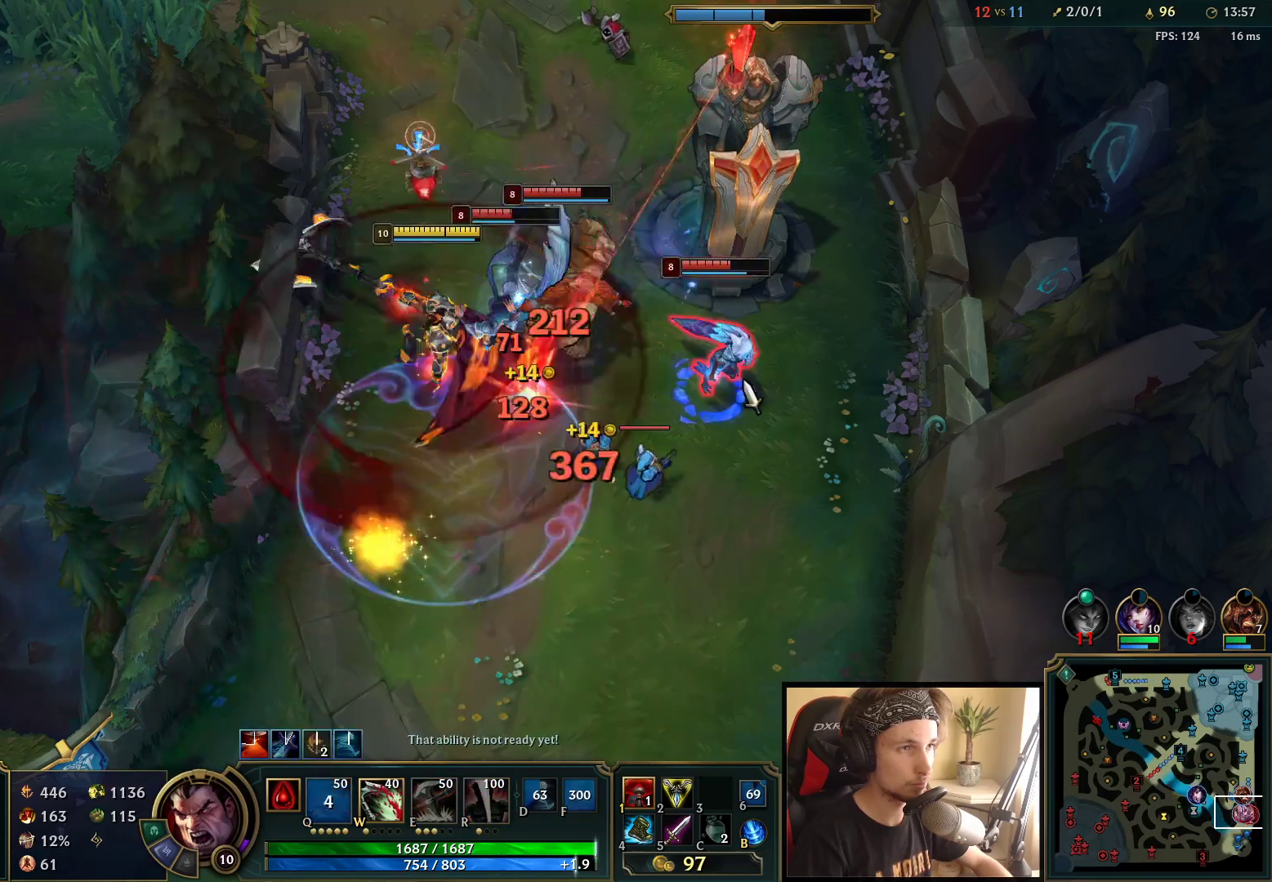
{"keys": [], "mouse": [], "events": [[67, "e", "down"], [117, "mouse_right", "up"], [133, "e", "up"], [167, "e", "down"], [183, "mouse_right", "down"], [200, "mouse_left", "down"], [233, "mouse_right", "up"], [250, "e", "up"], [300, "e", "down"], [333, "mouse_left", "up"], [367, "e", "up"], [417, "e", "down"], [483, "e", "up"]]}
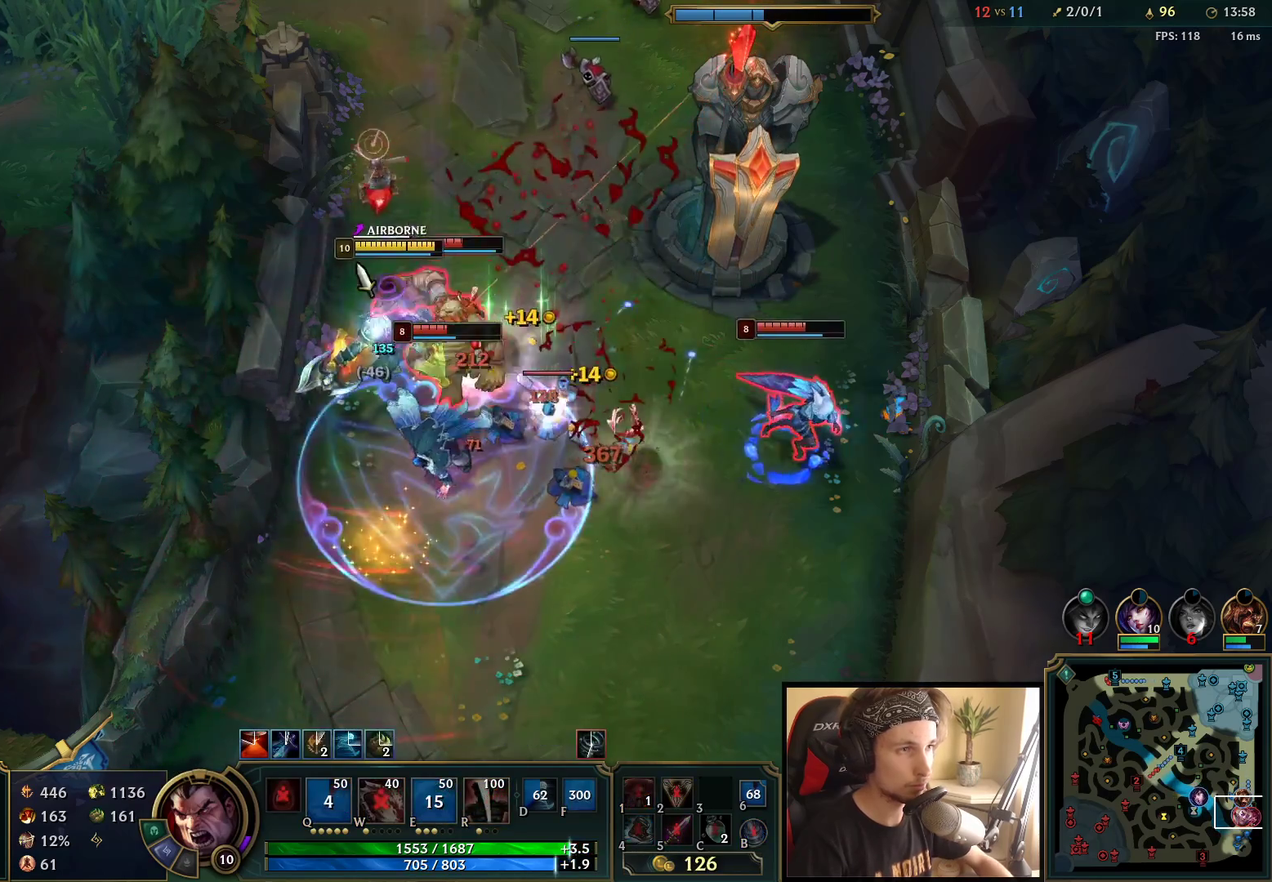
{"keys": [], "mouse": [], "events": [[50, "e", "down"], [50, "mouse_right", "down"], [100, "e", "up"], [117, "mouse_right", "up"], [300, "mouse_right", "down"], [417, "mouse_right", "up"]]}
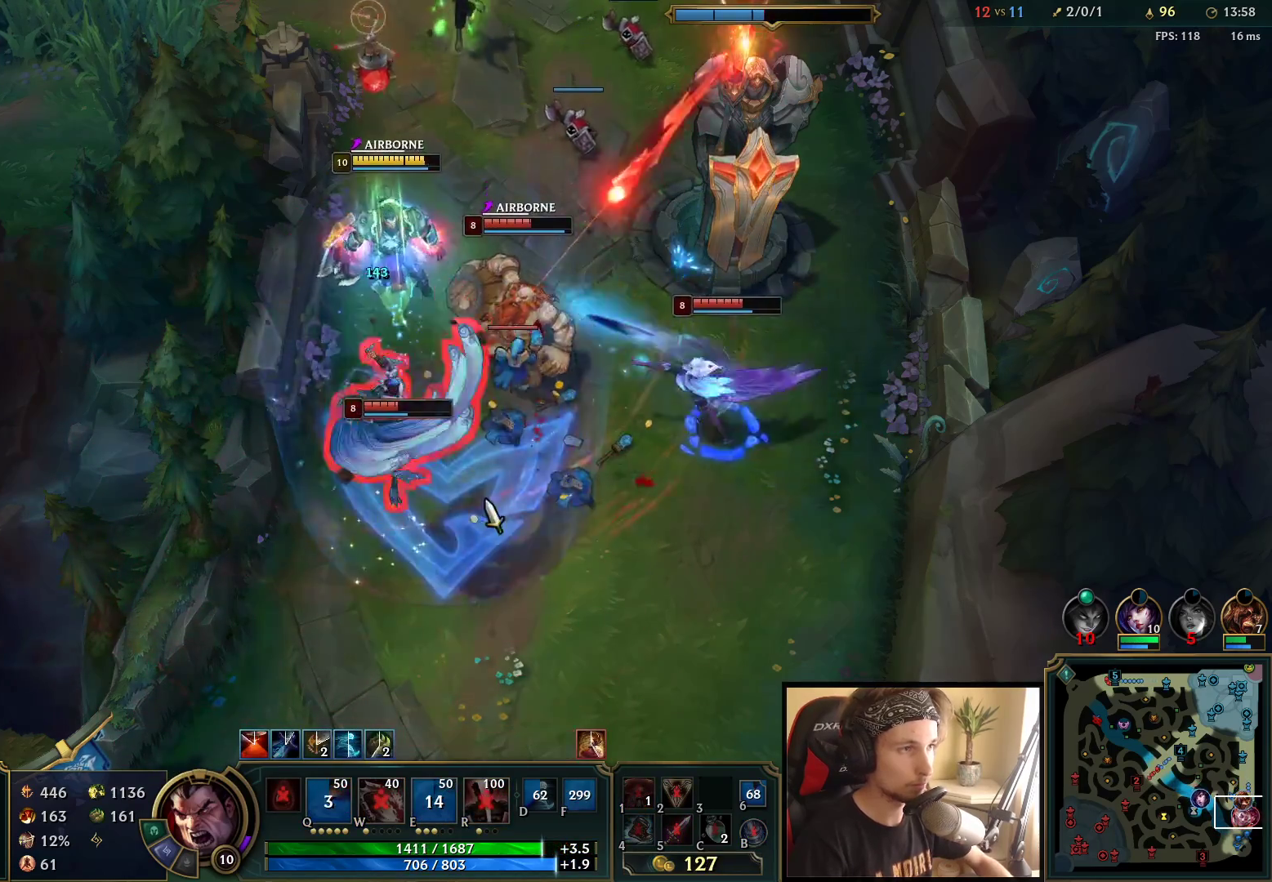
{"keys": [], "mouse": ["right"], "events": [[250, "mouse_right", "down"], [333, "mouse_right", "up"], [433, "mouse_right", "down"]]}
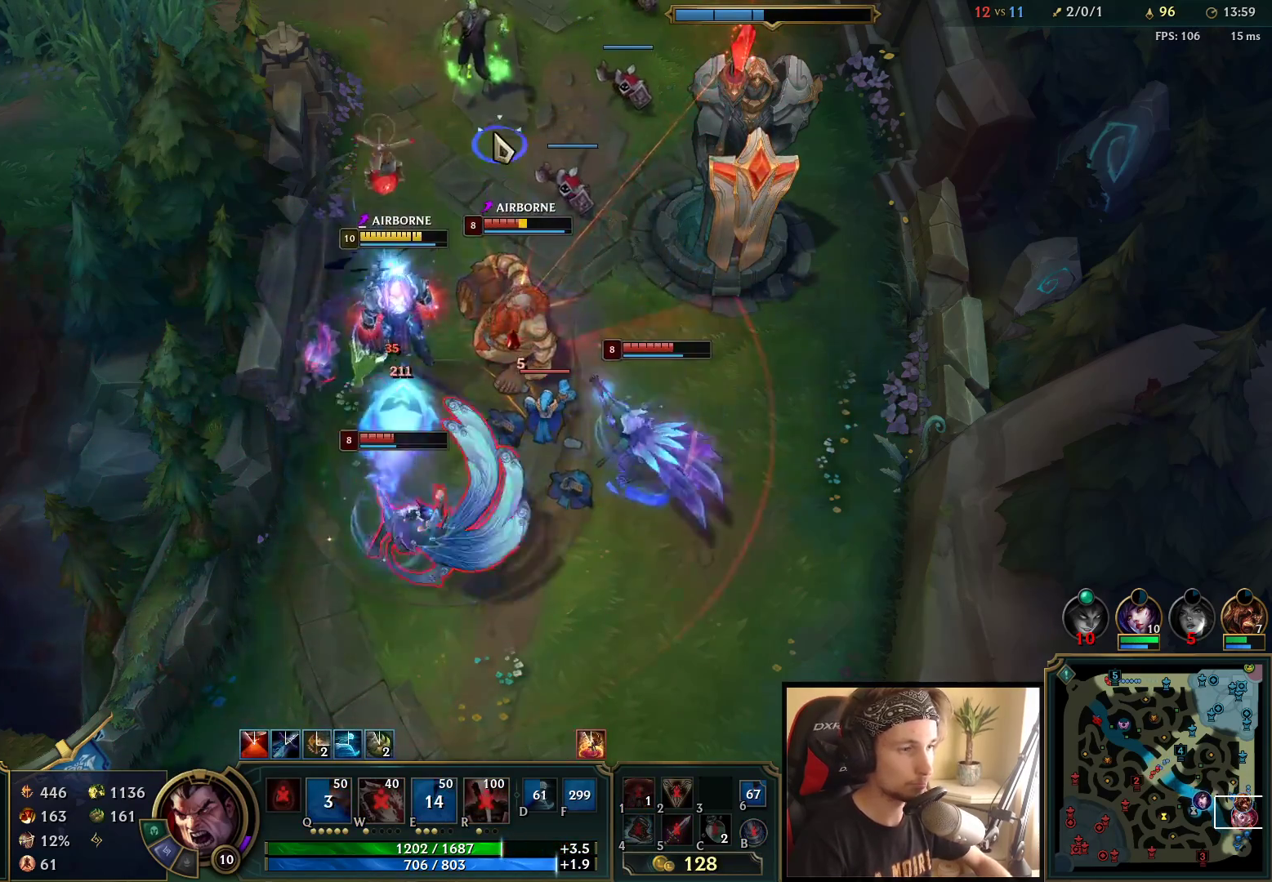
{"keys": [], "mouse": [], "events": [[17, "mouse_right", "up"], [100, "mouse_right", "down"], [383, "mouse_right", "up"]]}
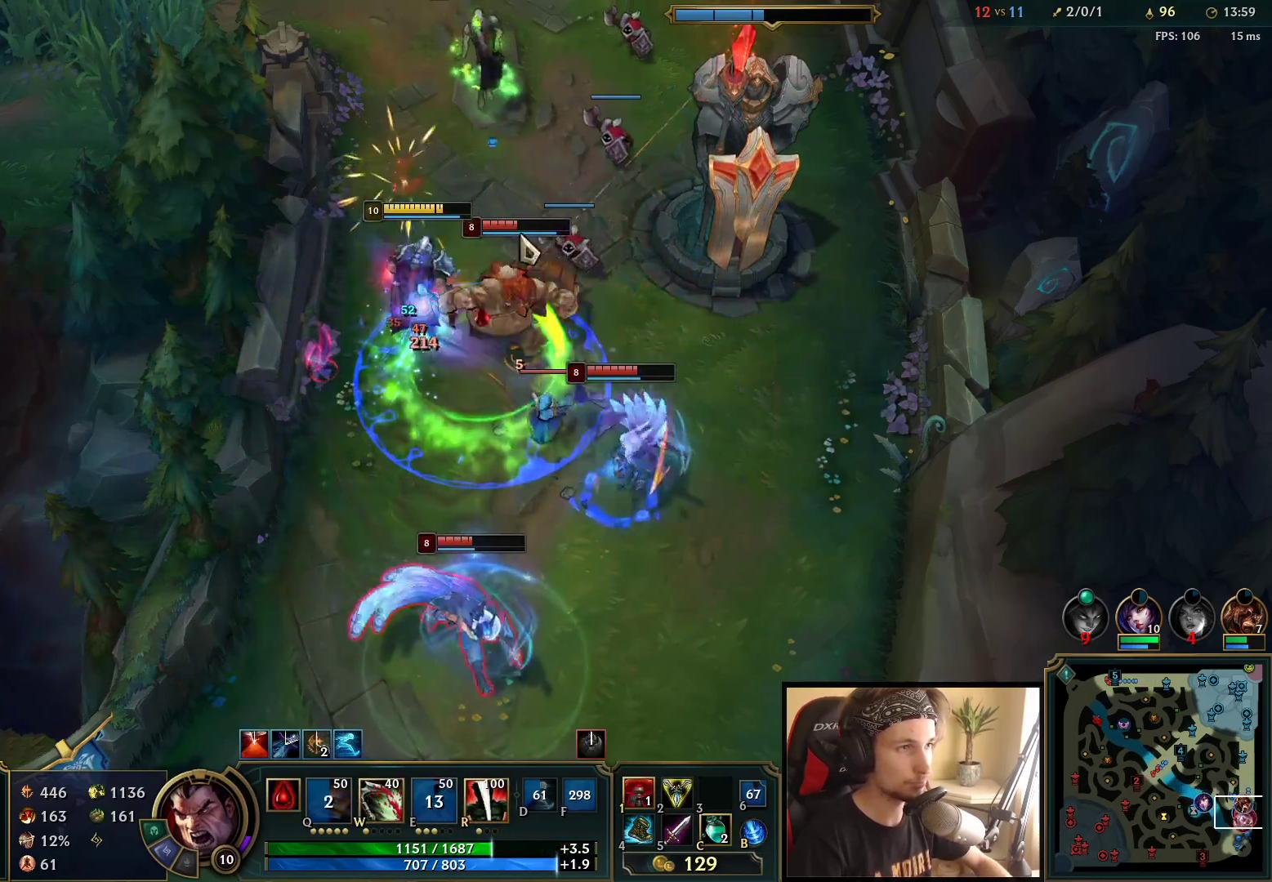
{"keys": [], "mouse": [], "events": [[50, "mouse_left", "down"], [50, "w", "down"], [117, "w", "up"], [167, "mouse_left", "up"], [167, "w", "down"], [250, "w", "up"], [283, "w", "down"], [333, "mouse_right", "down"], [350, "w", "up"], [400, "mouse_right", "up"], [433, "r", "down"], [467, "mouse_left", "down"], [483, "r", "up"], [500, "mouse_left", "up"]]}
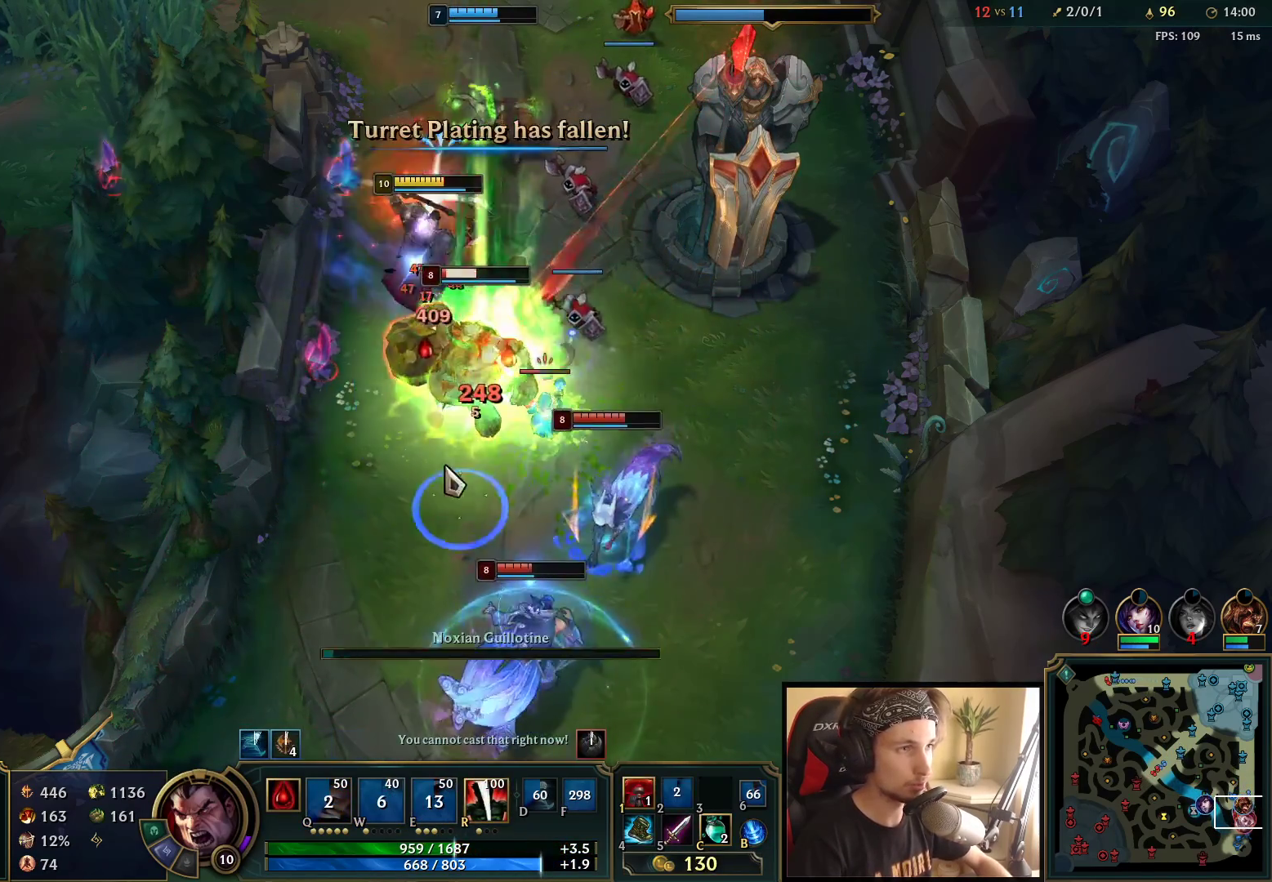
{"keys": [], "mouse": ["right"], "events": [[33, "r", "down"], [67, "mouse_left", "down"], [100, "r", "up"], [150, "mouse_left", "up"], [150, "r", "down"], [200, "r", "up"], [217, "mouse_left", "down"], [267, "r", "down"], [300, "mouse_left", "up"], [333, "r", "up"], [433, "mouse_right", "down"]]}
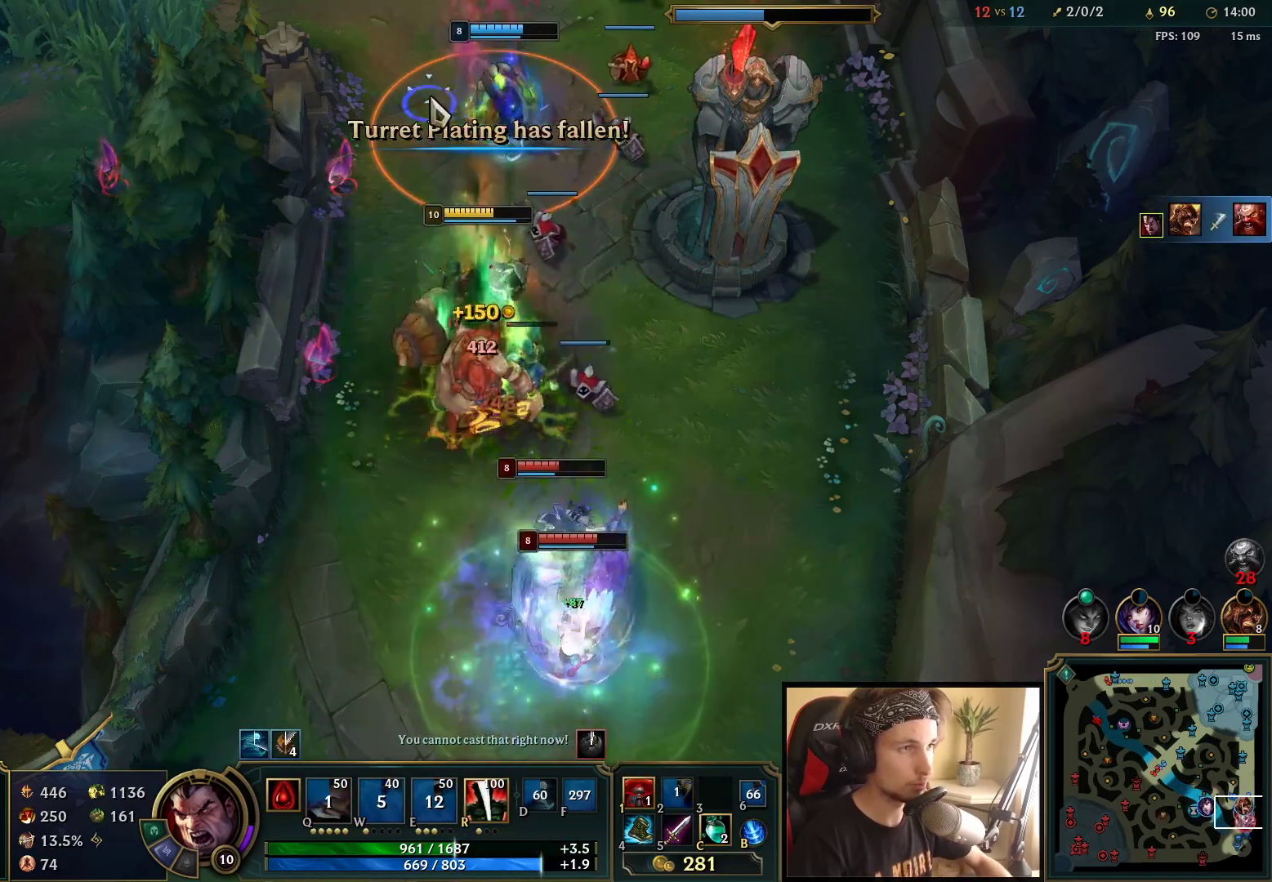
{"keys": [], "mouse": ["right"], "events": [[17, "mouse_right", "up"], [133, "mouse_right", "down"], [267, "mouse_right", "up"], [400, "mouse_right", "down"]]}
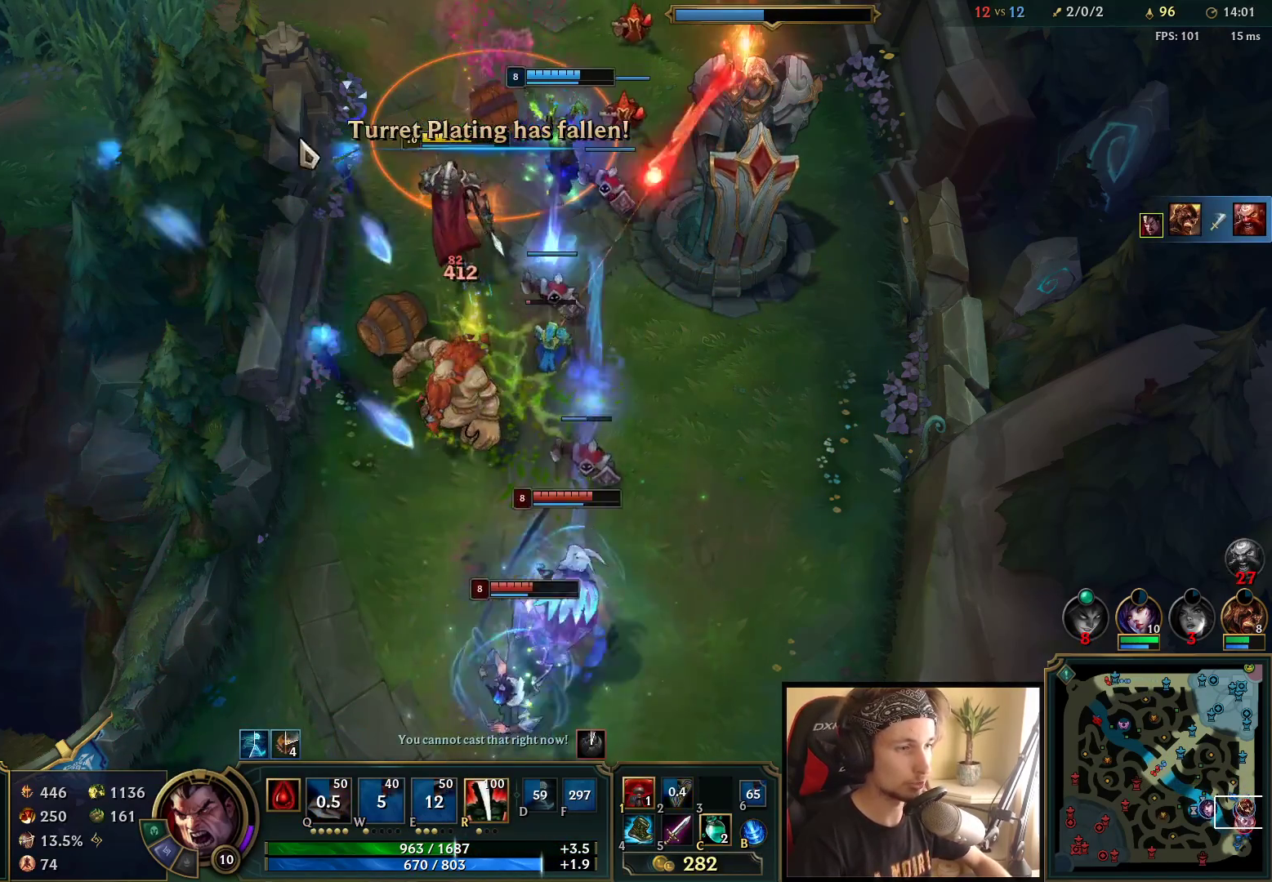
{"keys": [], "mouse": [], "events": [[17, "mouse_right", "up"], [100, "mouse_right", "down"], [233, "mouse_right", "up"], [383, "mouse_right", "down"], [500, "mouse_right", "up"]]}
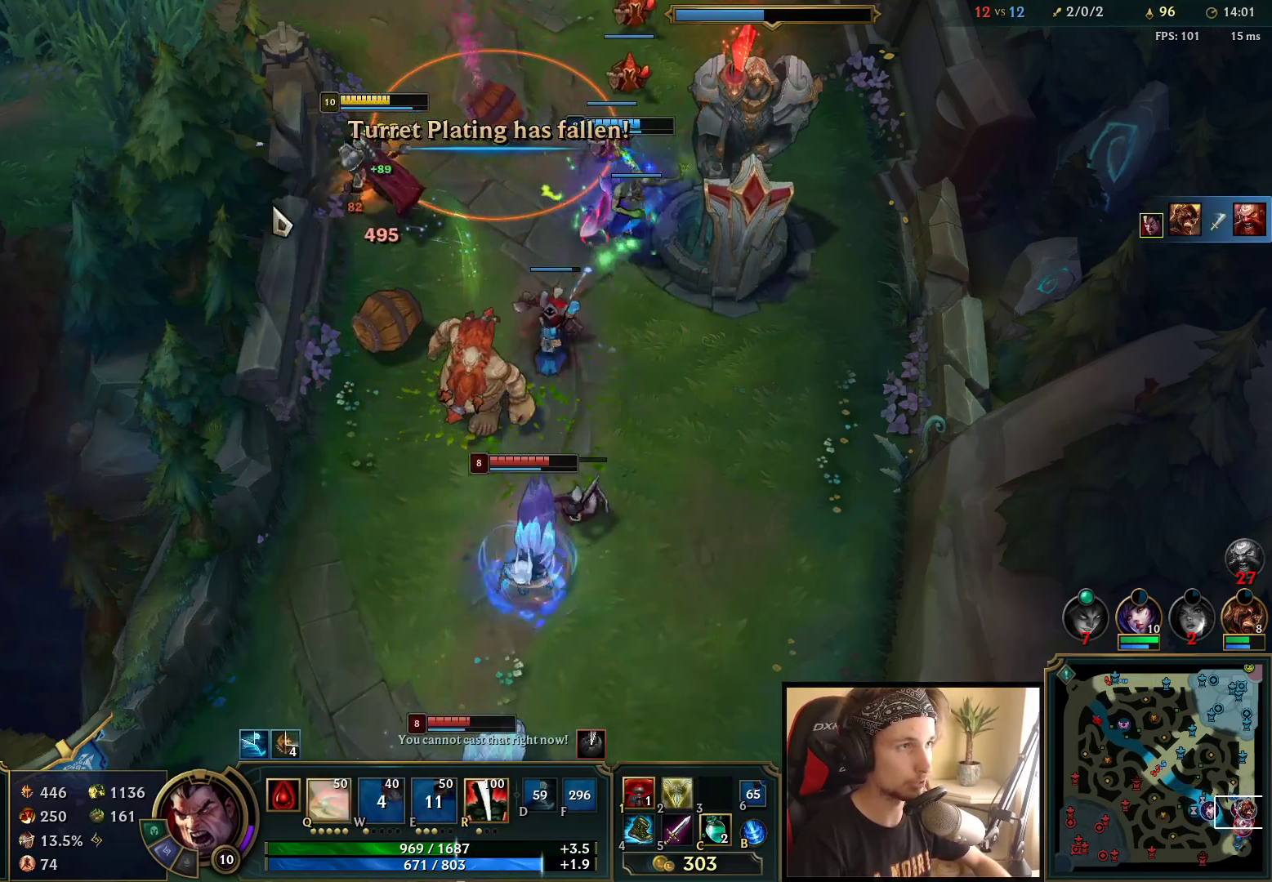
{"keys": [], "mouse": ["right"], "events": [[67, "mouse_right", "down"], [200, "mouse_right", "up"], [250, "mouse_right", "down"], [383, "mouse_right", "up"], [450, "mouse_right", "down"]]}
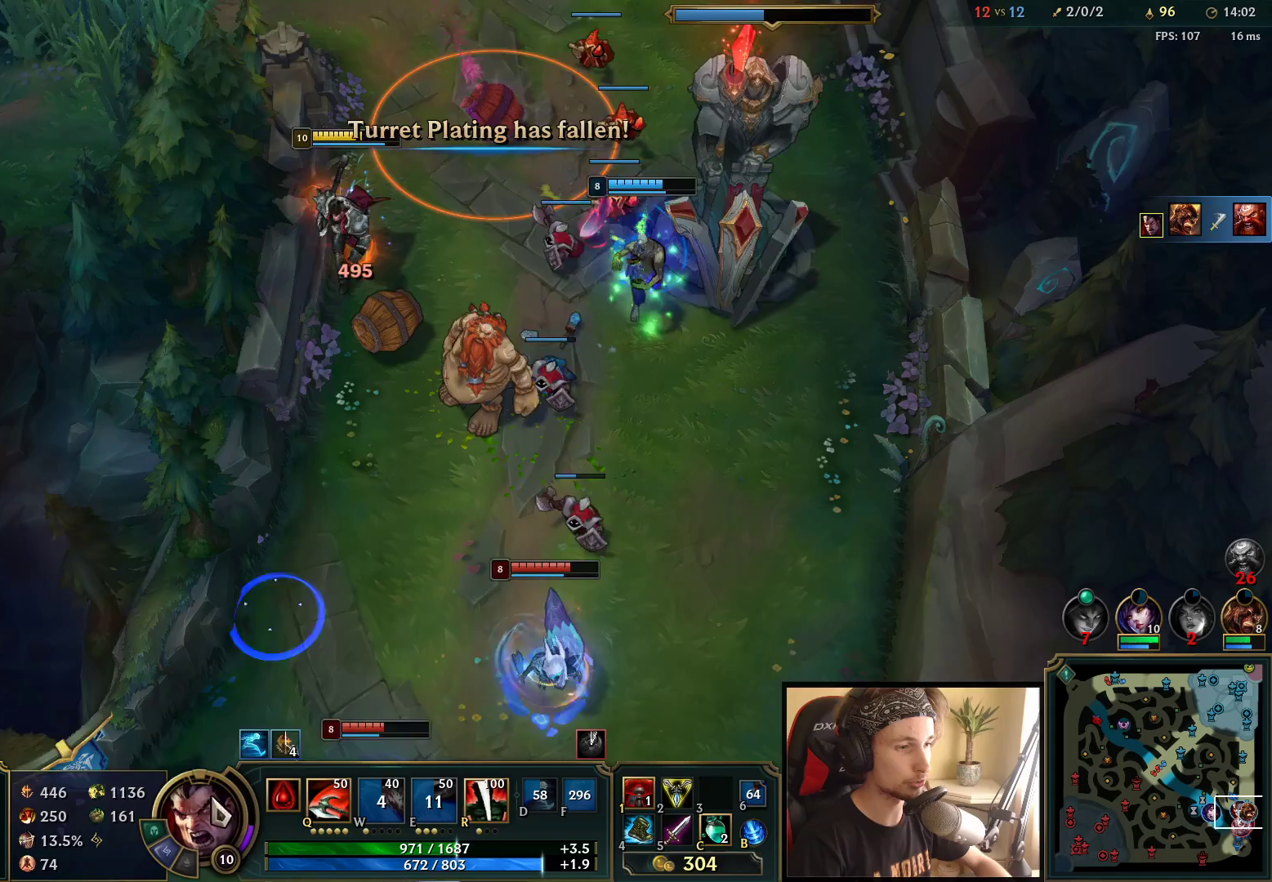
{"keys": [], "mouse": [], "events": [[117, "mouse_right", "up"], [233, "mouse_right", "down"], [317, "mouse_right", "up"]]}
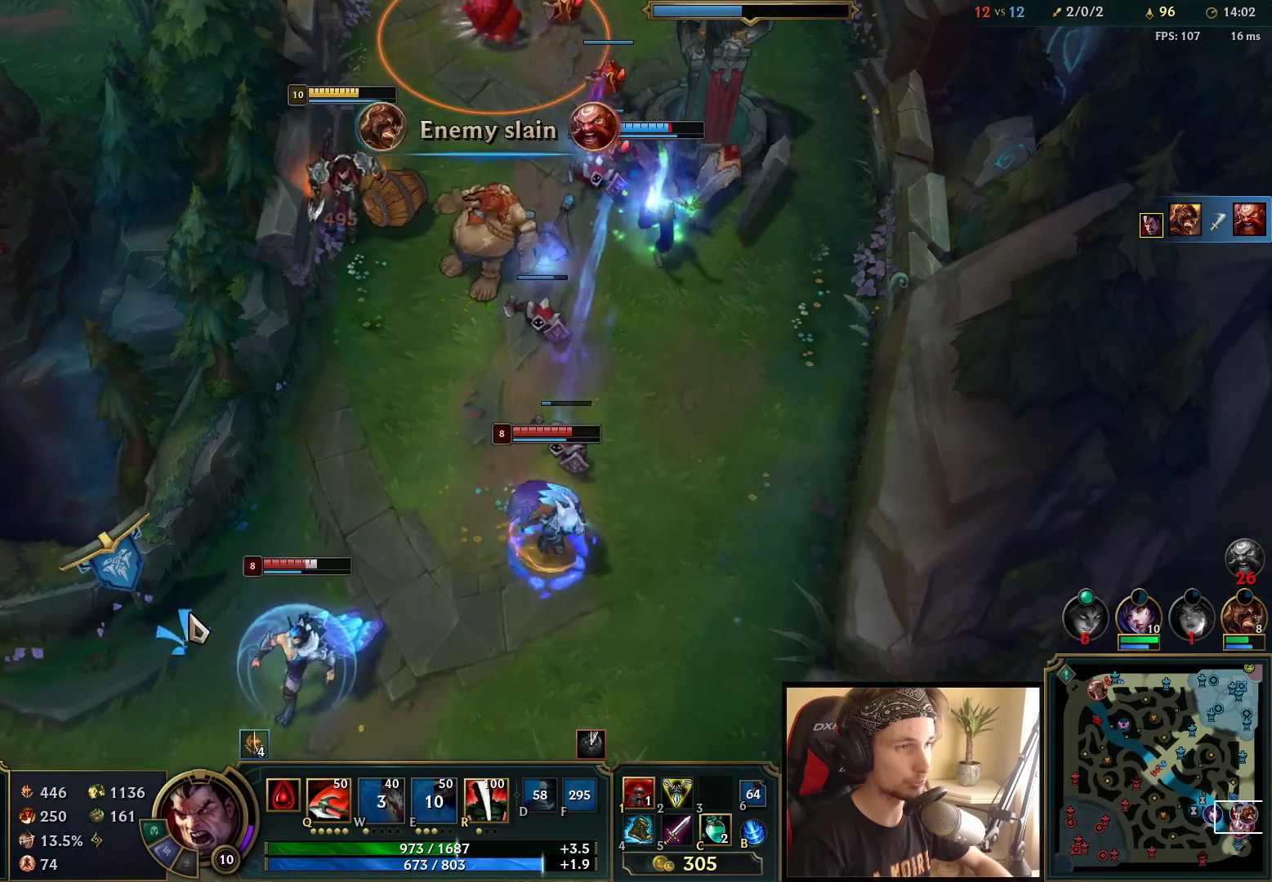
{"keys": [], "mouse": [], "events": [[383, "mouse_right", "down"], [500, "mouse_right", "up"]]}
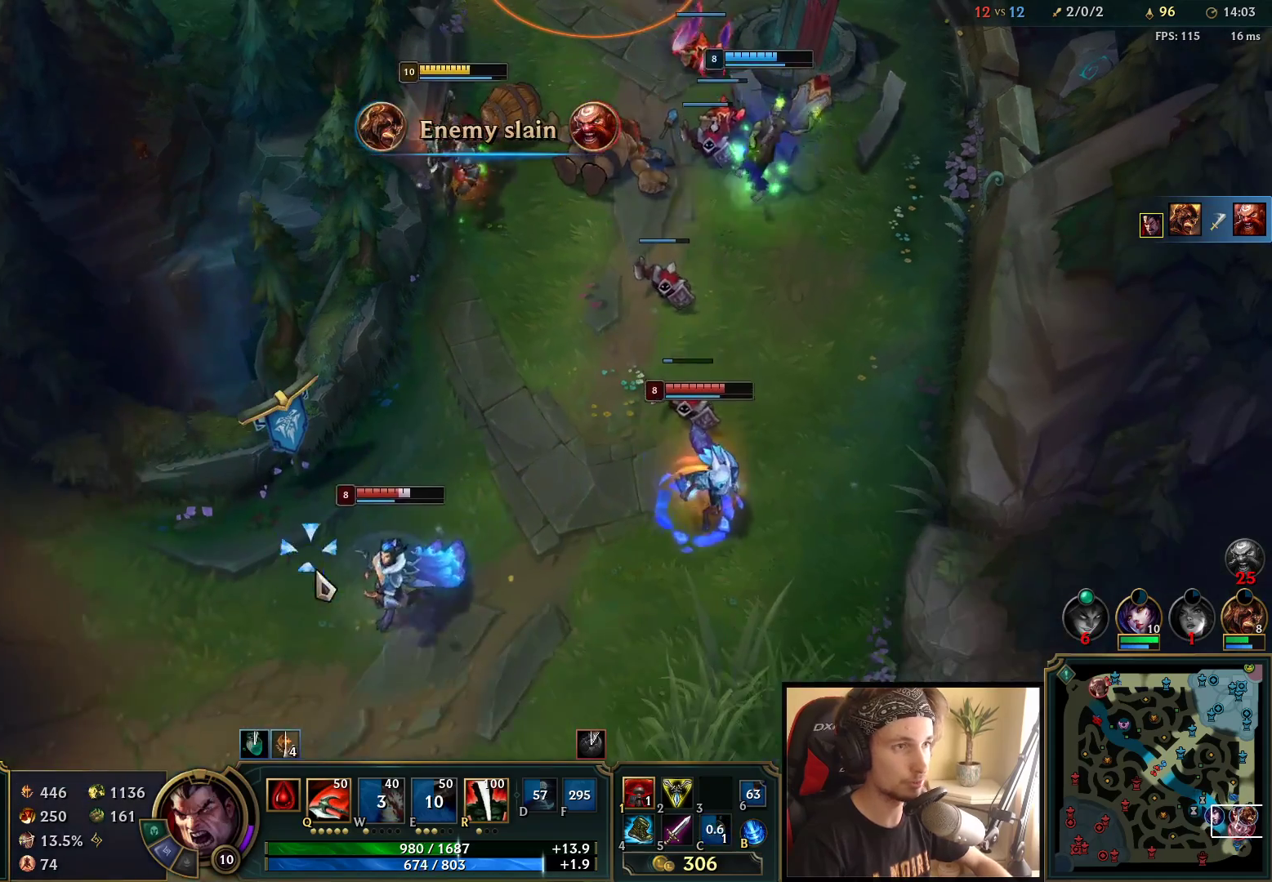
{"keys": [], "mouse": [], "events": [[100, "mouse_right", "down"], [183, "mouse_right", "up"]]}
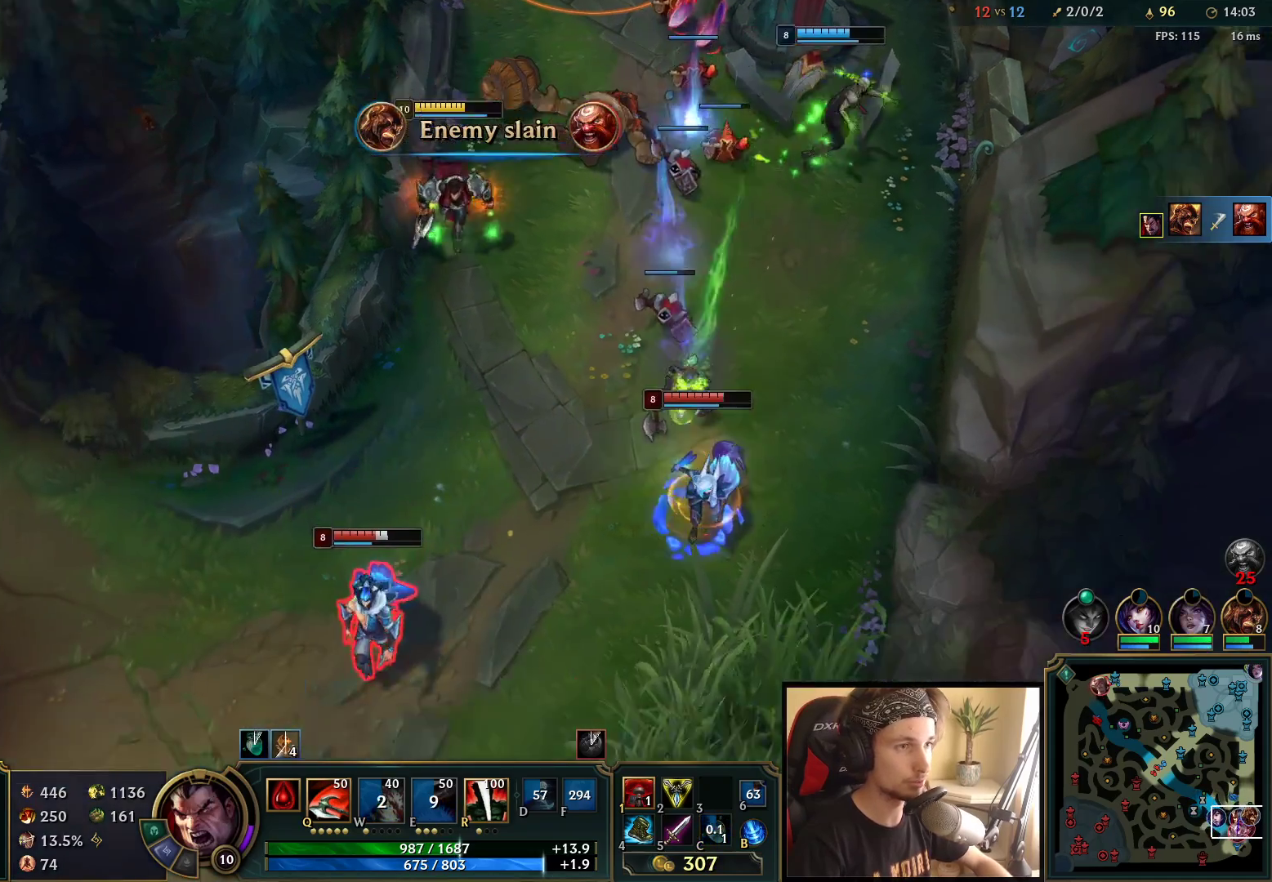
{"keys": [], "mouse": [], "events": [[350, "mouse_right", "down"], [467, "mouse_right", "up"]]}
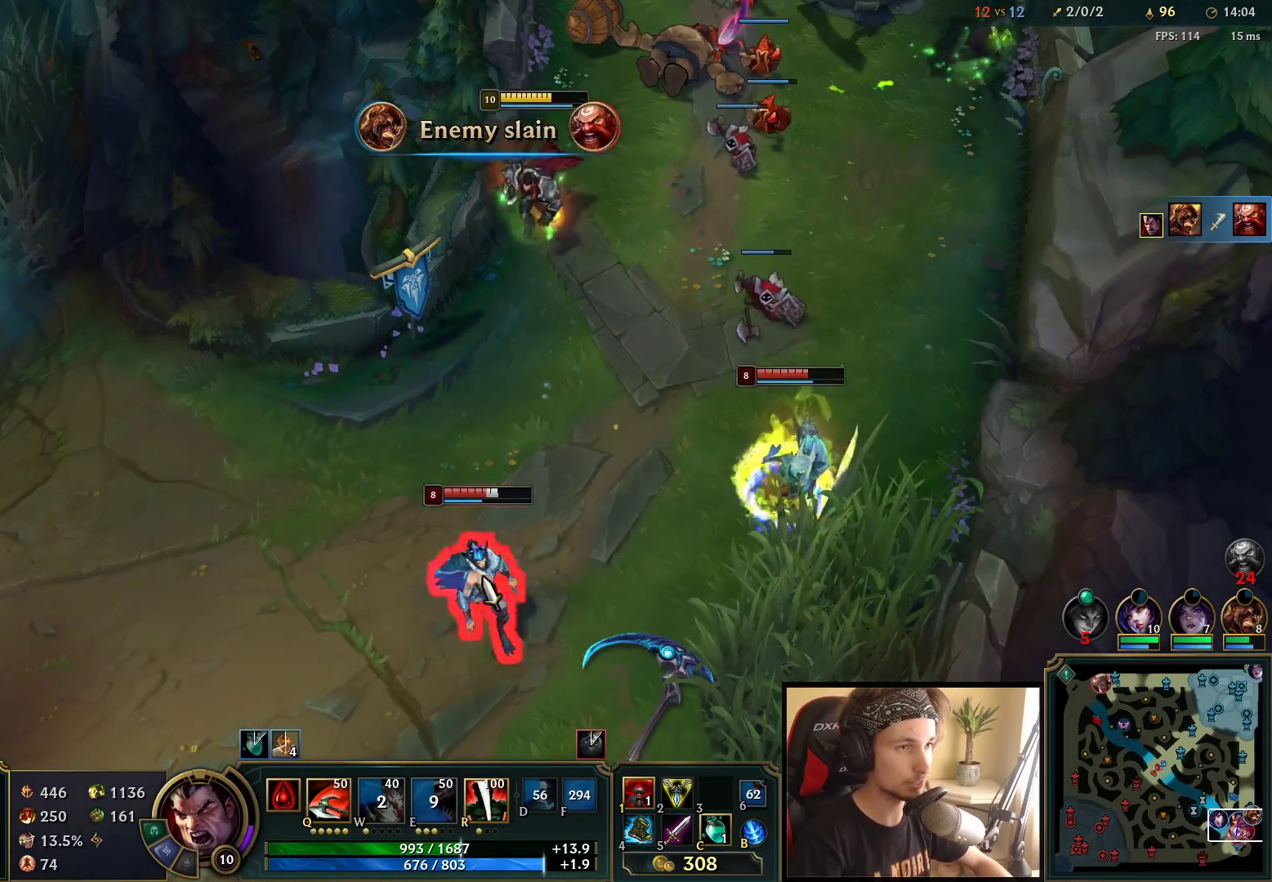
{"keys": [], "mouse": ["right"], "events": [[167, "mouse_right", "down"], [300, "mouse_right", "up"], [400, "mouse_right", "down"]]}
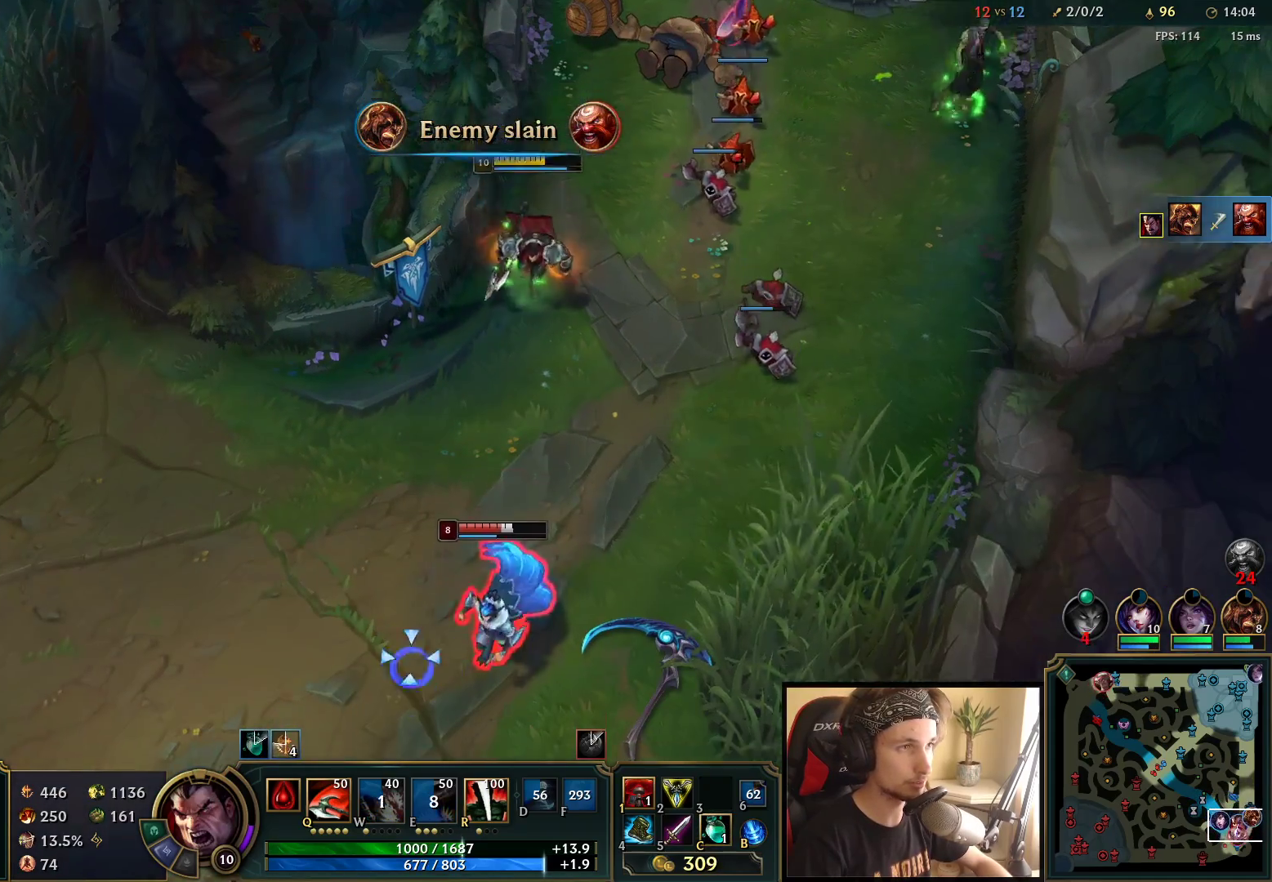
{"keys": [], "mouse": ["right"], "events": [[67, "mouse_right", "up"], [233, "mouse_right", "down"], [367, "mouse_right", "up"], [433, "mouse_right", "down"]]}
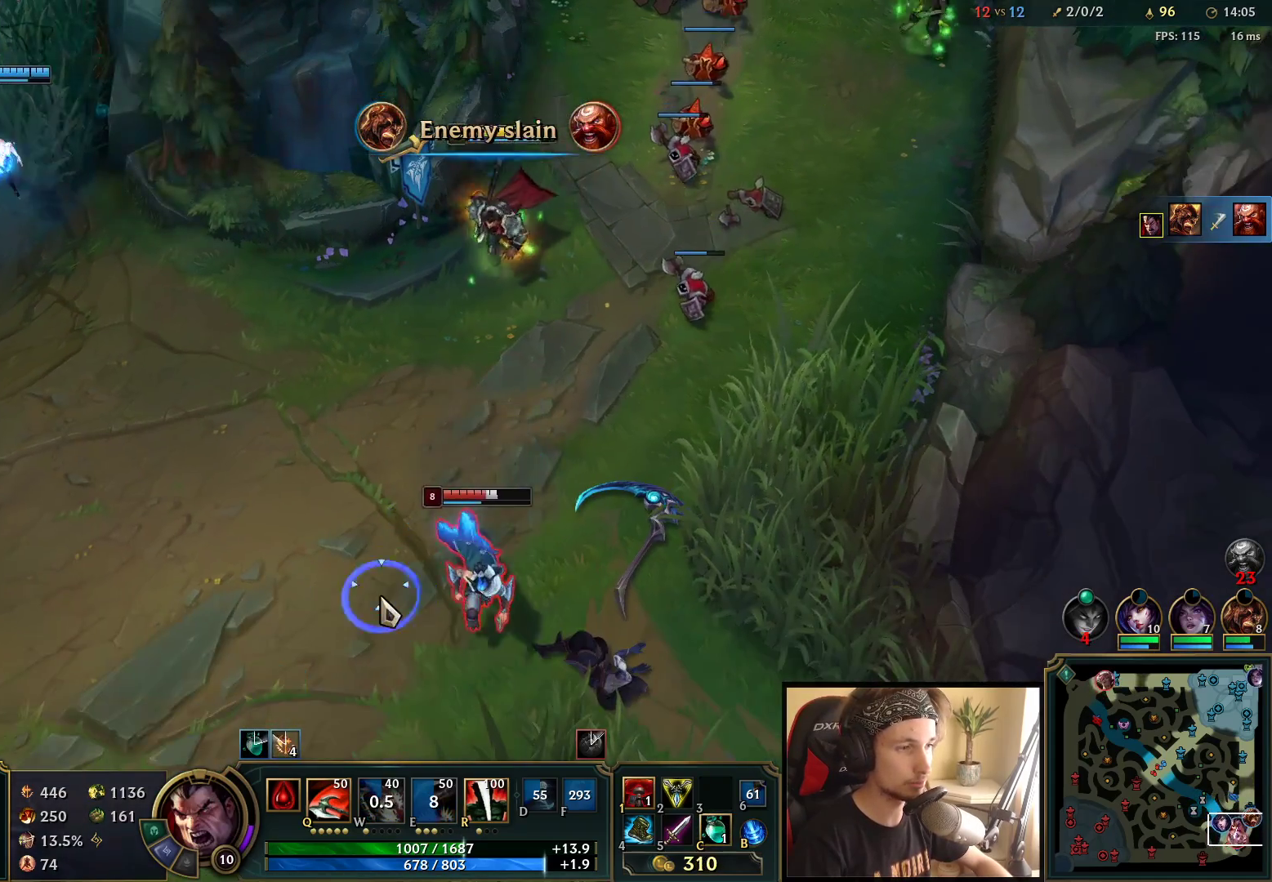
{"keys": [], "mouse": ["right"], "events": [[83, "mouse_right", "up"], [217, "mouse_right", "down"], [333, "mouse_right", "up"], [450, "mouse_right", "down"]]}
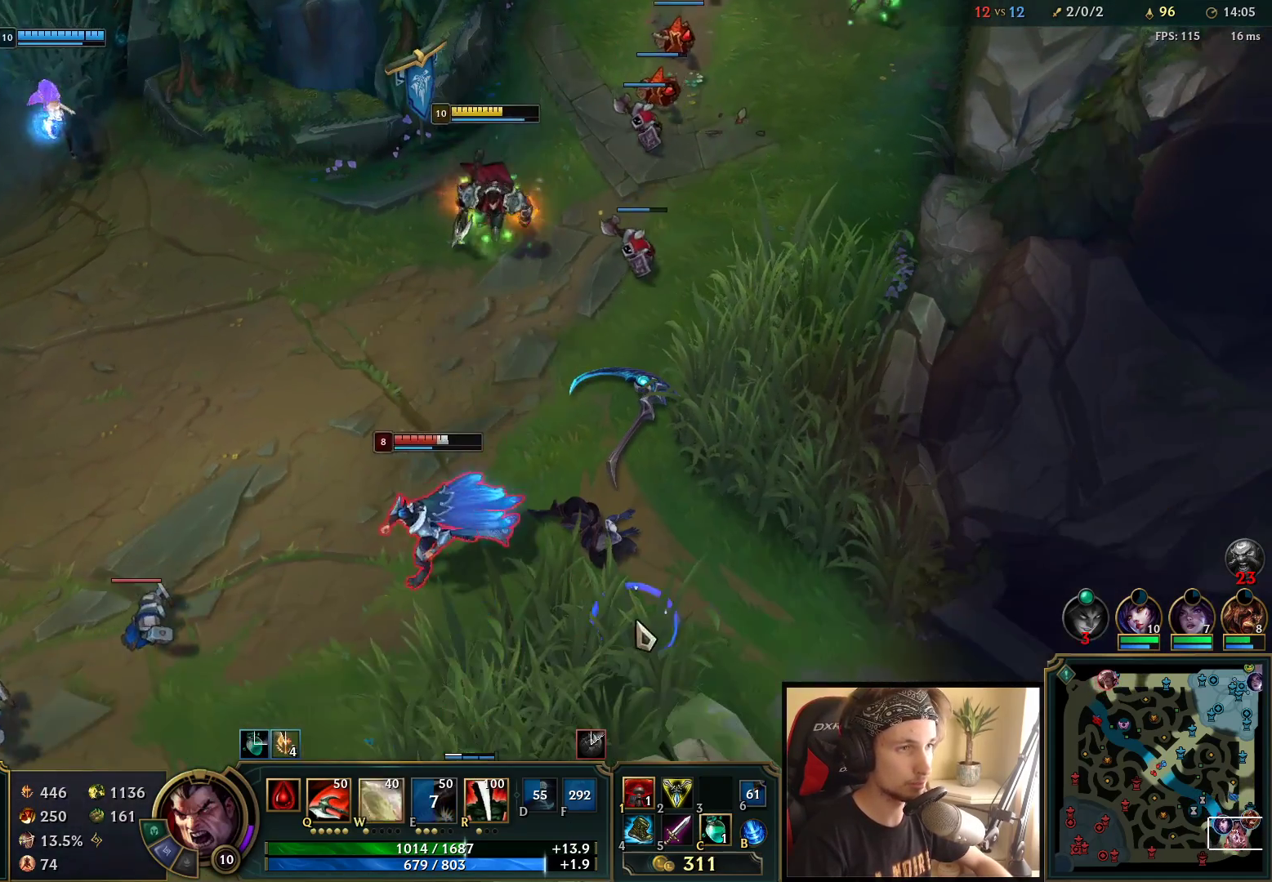
{"keys": ["q"], "mouse": [], "events": [[50, "mouse_right", "up"], [133, "mouse_right", "down"], [250, "mouse_right", "up"], [333, "mouse_right", "down"], [417, "q", "down"], [467, "mouse_right", "up"]]}
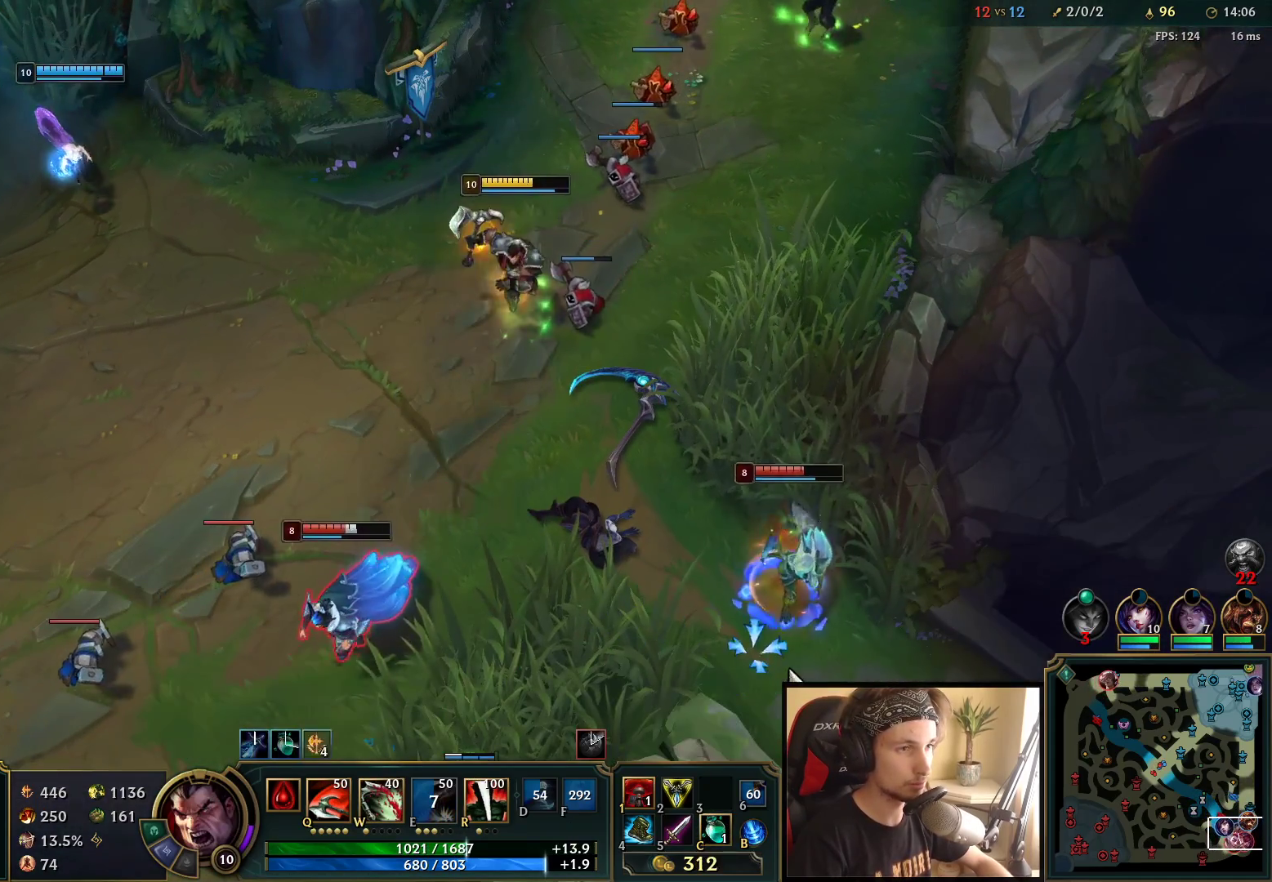
{"keys": [], "mouse": [], "events": [[33, "mouse_right", "down"], [133, "q", "up"], [200, "mouse_right", "up"], [300, "mouse_right", "down"], [433, "mouse_right", "up"]]}
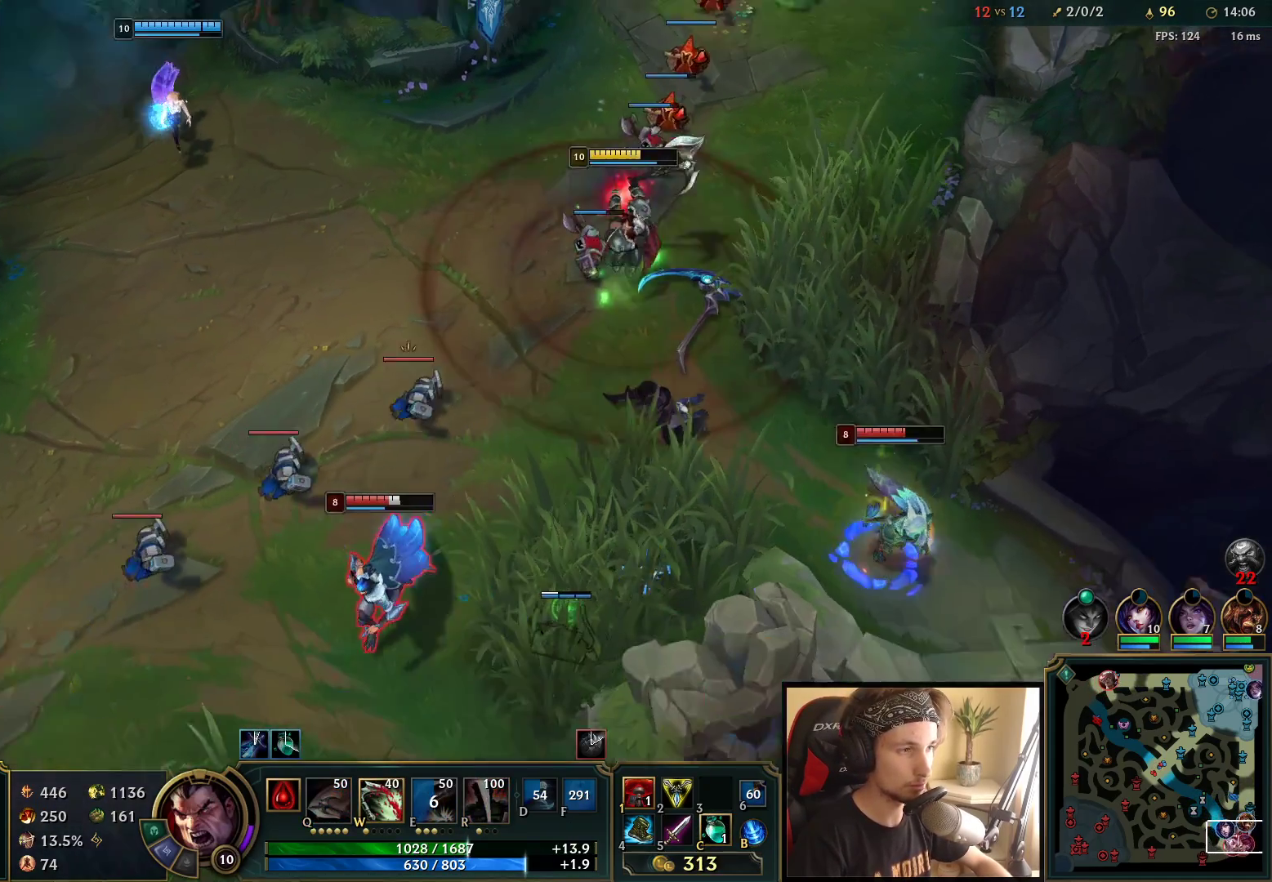
{"keys": [], "mouse": ["right"], "events": [[83, "mouse_right", "down"], [183, "mouse_right", "up"], [300, "mouse_right", "down"], [417, "mouse_right", "up"], [450, "mouse_right", "down"]]}
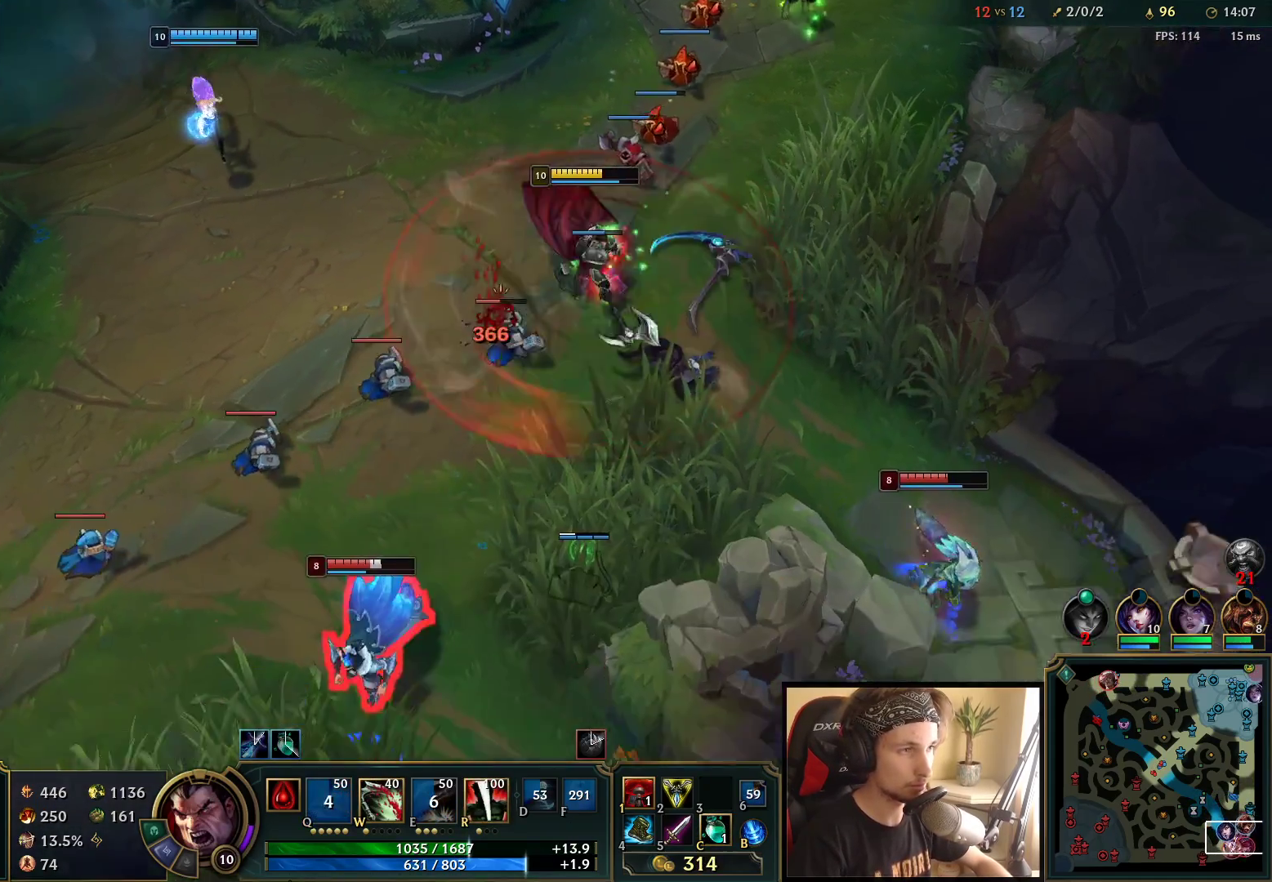
{"keys": [], "mouse": [], "events": [[100, "mouse_right", "up"]]}
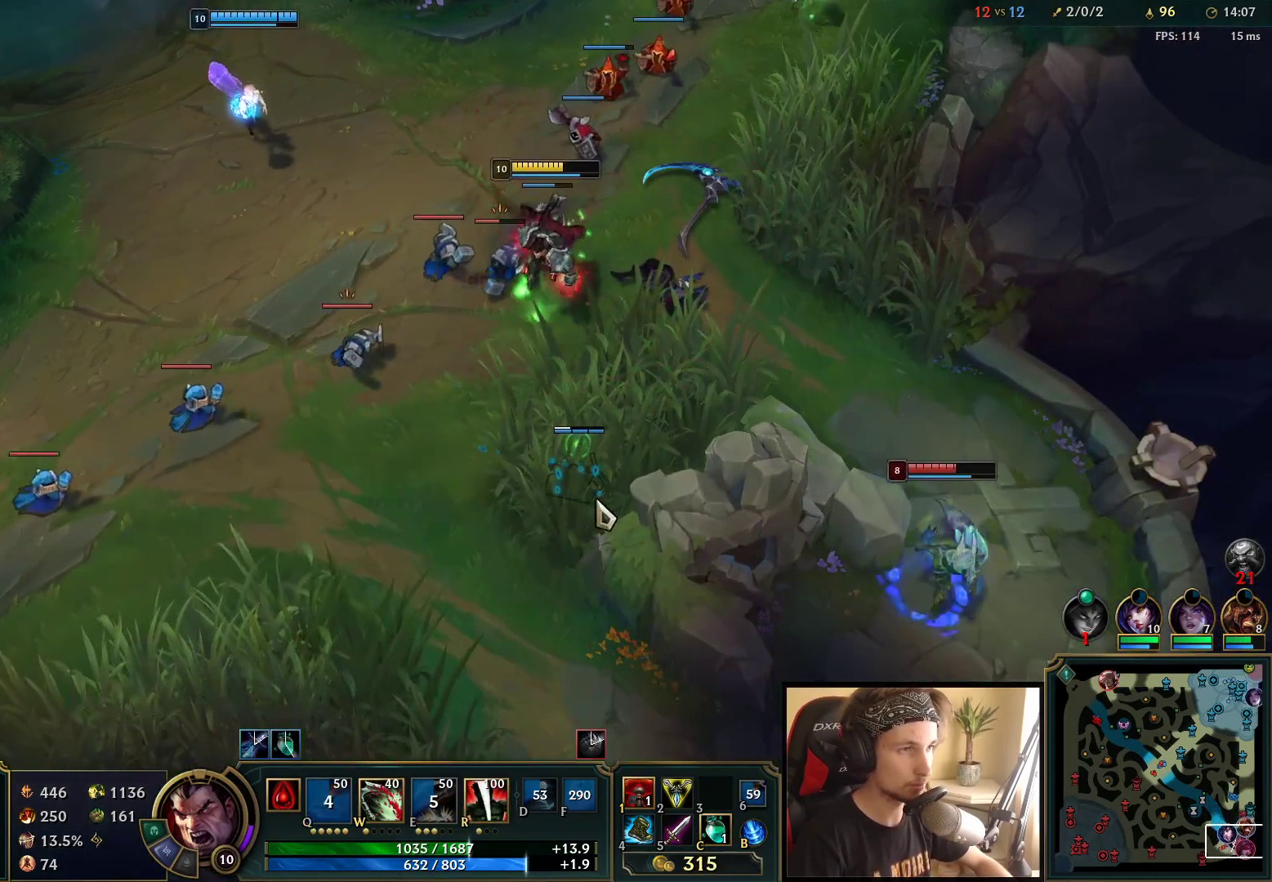
{"keys": [], "mouse": [], "events": [[133, "mouse_right", "down"], [267, "mouse_right", "up"], [367, "mouse_right", "down"], [450, "mouse_right", "up"]]}
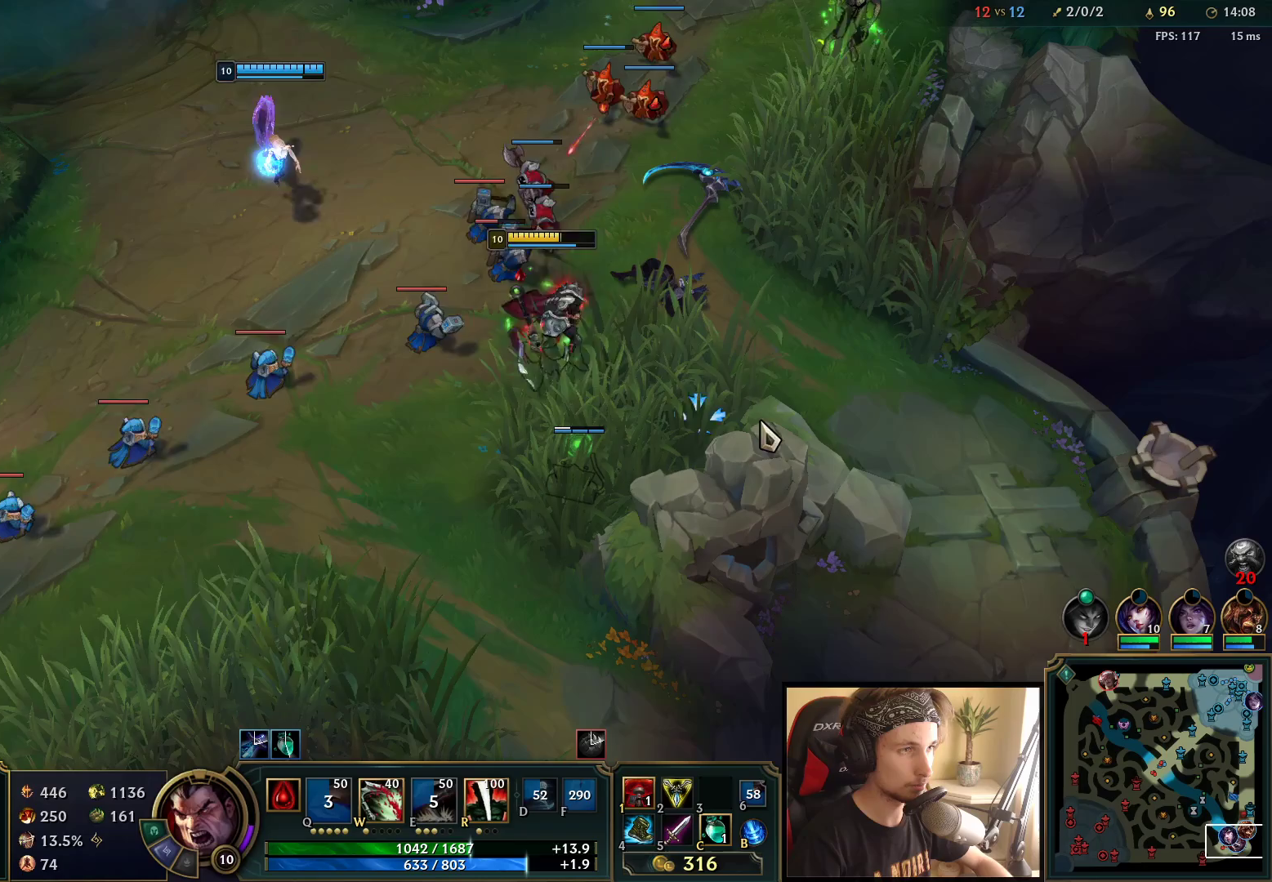
{"keys": [], "mouse": ["right"], "events": [[17, "mouse_right", "down"], [200, "mouse_right", "up"], [250, "mouse_right", "down"], [367, "mouse_right", "up"], [433, "mouse_right", "down"]]}
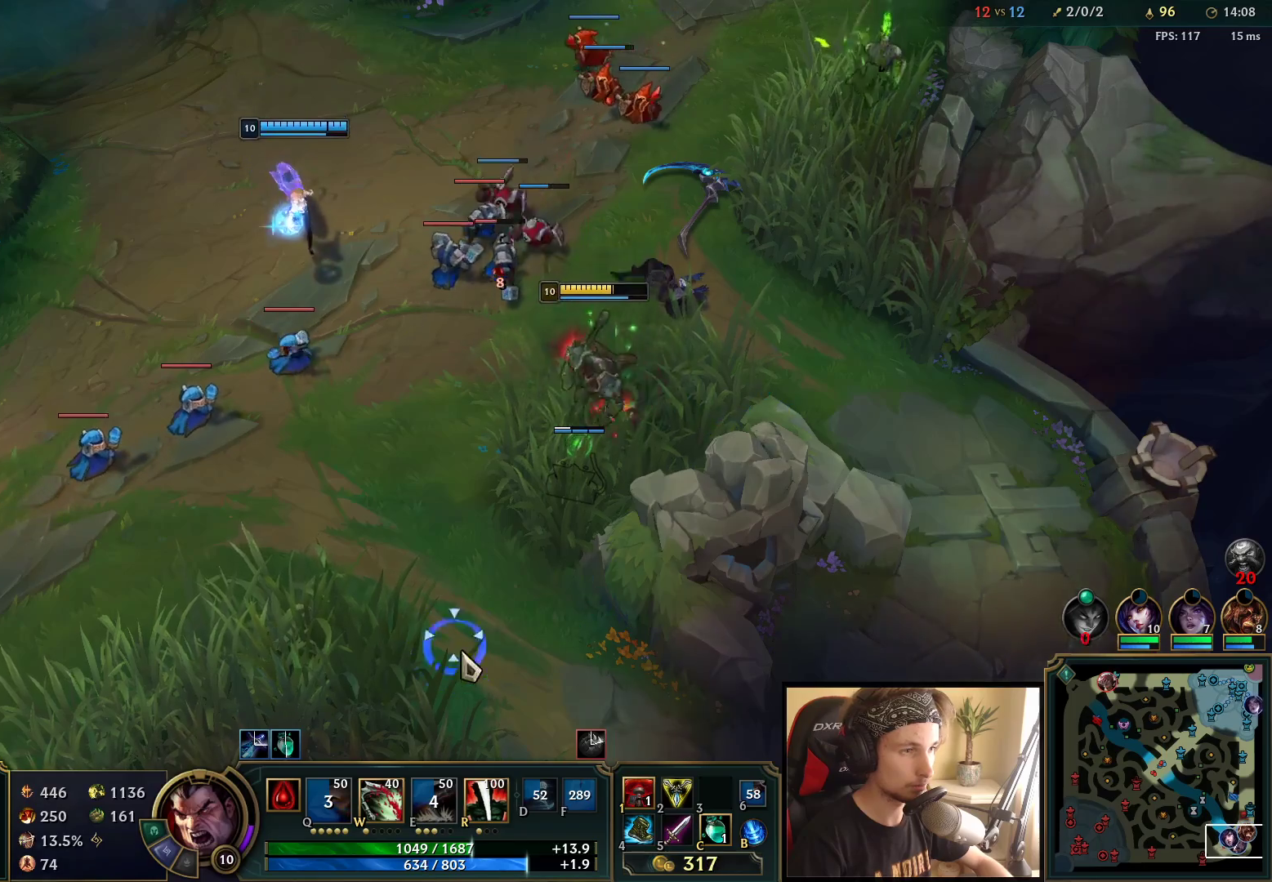
{"keys": [], "mouse": ["right"], "events": [[67, "mouse_right", "up"], [133, "mouse_right", "down"], [300, "mouse_right", "up"], [333, "w", "down"], [383, "mouse_right", "down"], [450, "w", "up"]]}
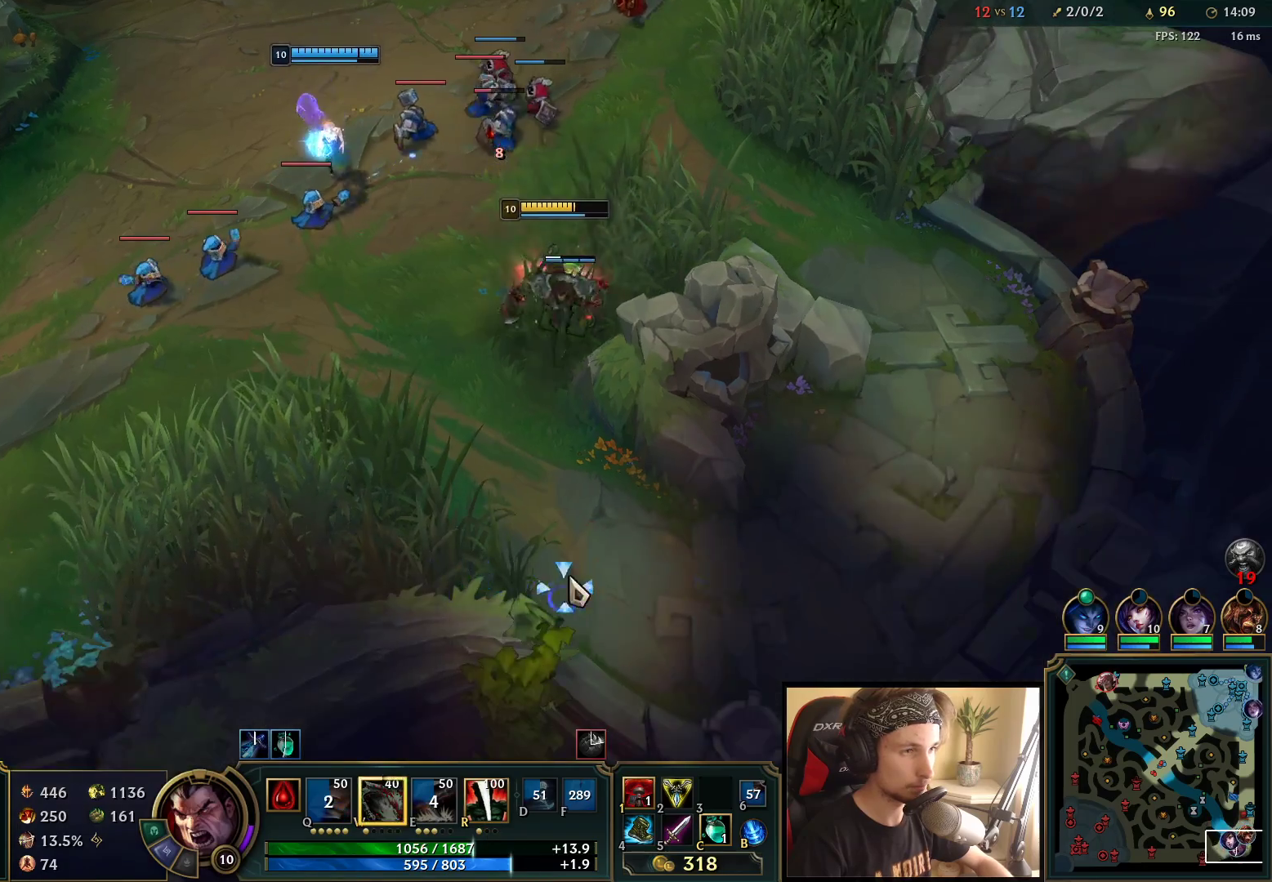
{"keys": [], "mouse": ["left"], "events": [[17, "mouse_right", "up"], [100, "mouse_right", "down"], [233, "mouse_right", "up"], [317, "mouse_right", "down"], [433, "mouse_left", "down"], [450, "mouse_right", "up"]]}